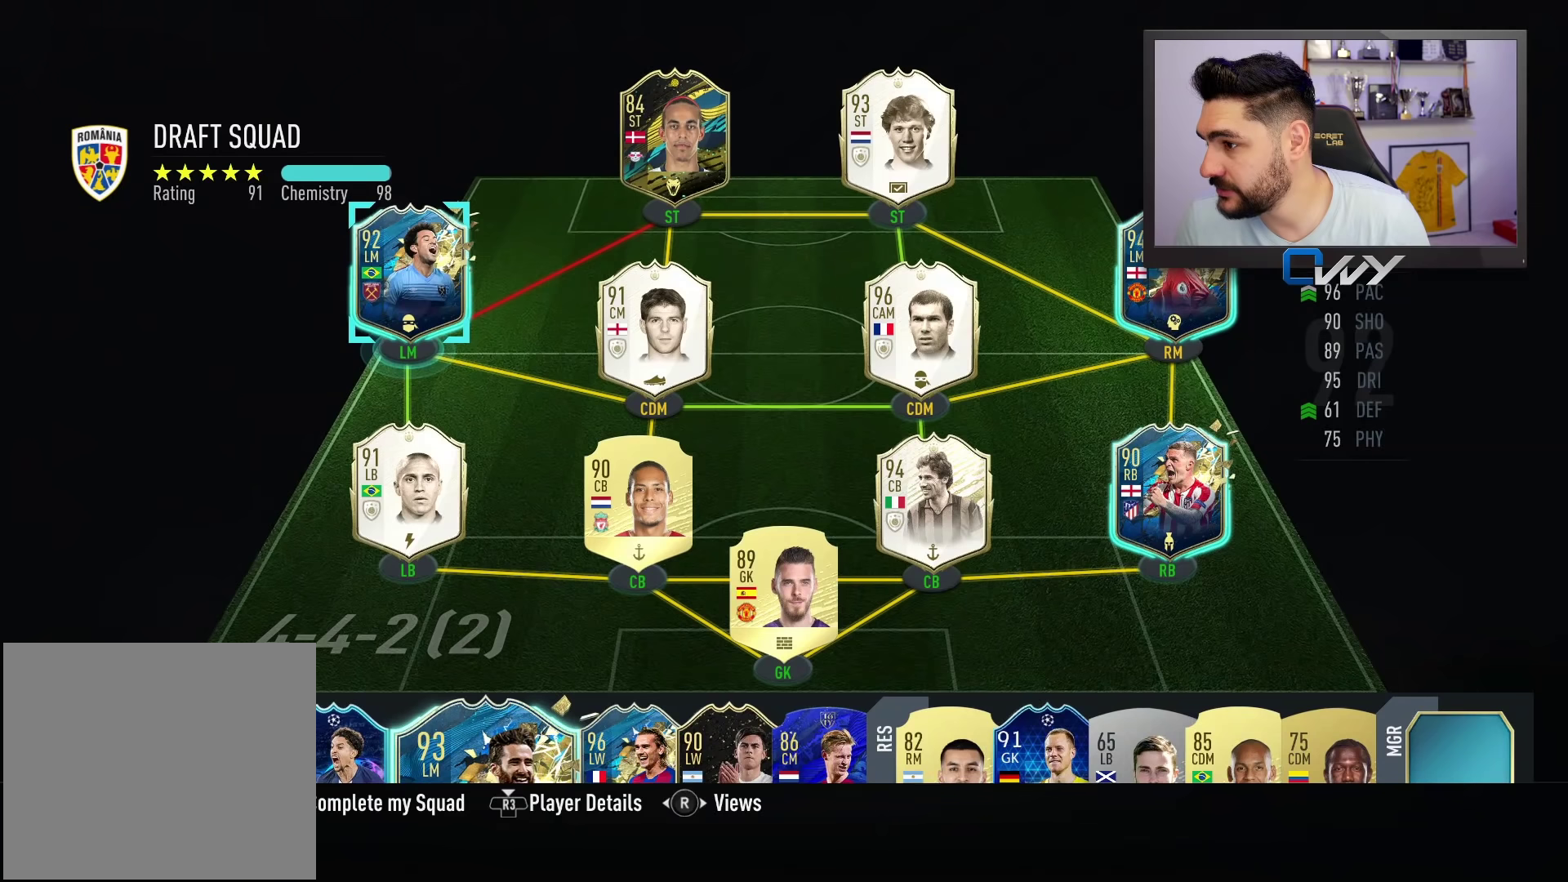
Gameplay with a controller (PlayStation layout); each line is a JSON object with the inputs held at the frame after it. "events" lists button and stick changes between this image and that frame as [ms after this image, input, new state], when the widget could be followed in between.
{"buttons": [], "left_stick": "center", "right_stick": "center", "events": [[100, "left_stick", "right"], [183, "left_stick", "center"], [383, "left_stick", "right"], [433, "left_stick", "center"]]}
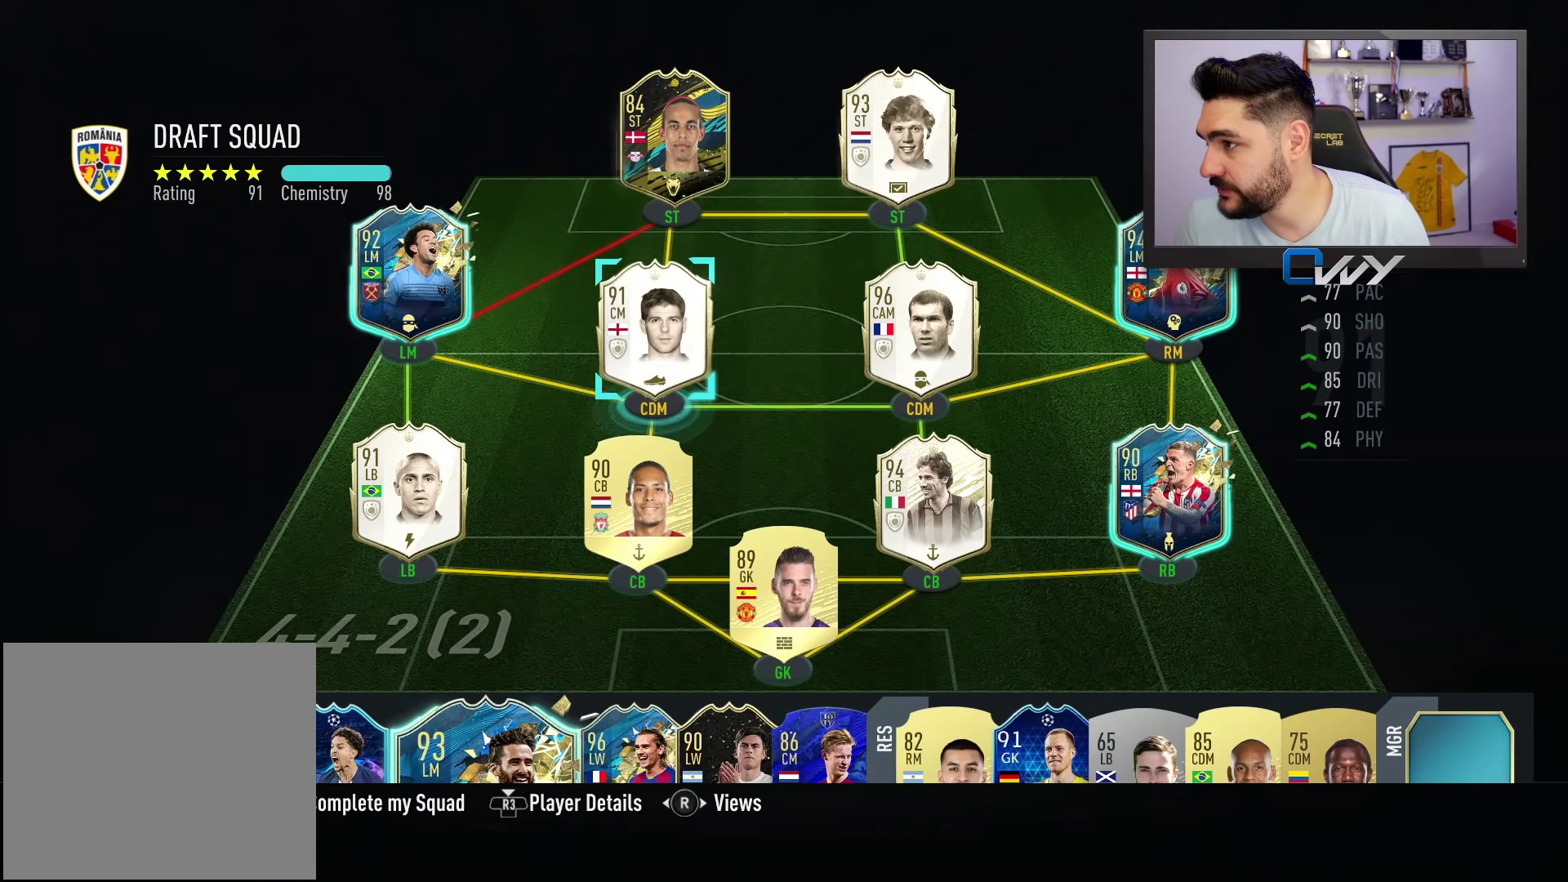
{"buttons": [], "left_stick": "center", "right_stick": "center", "events": []}
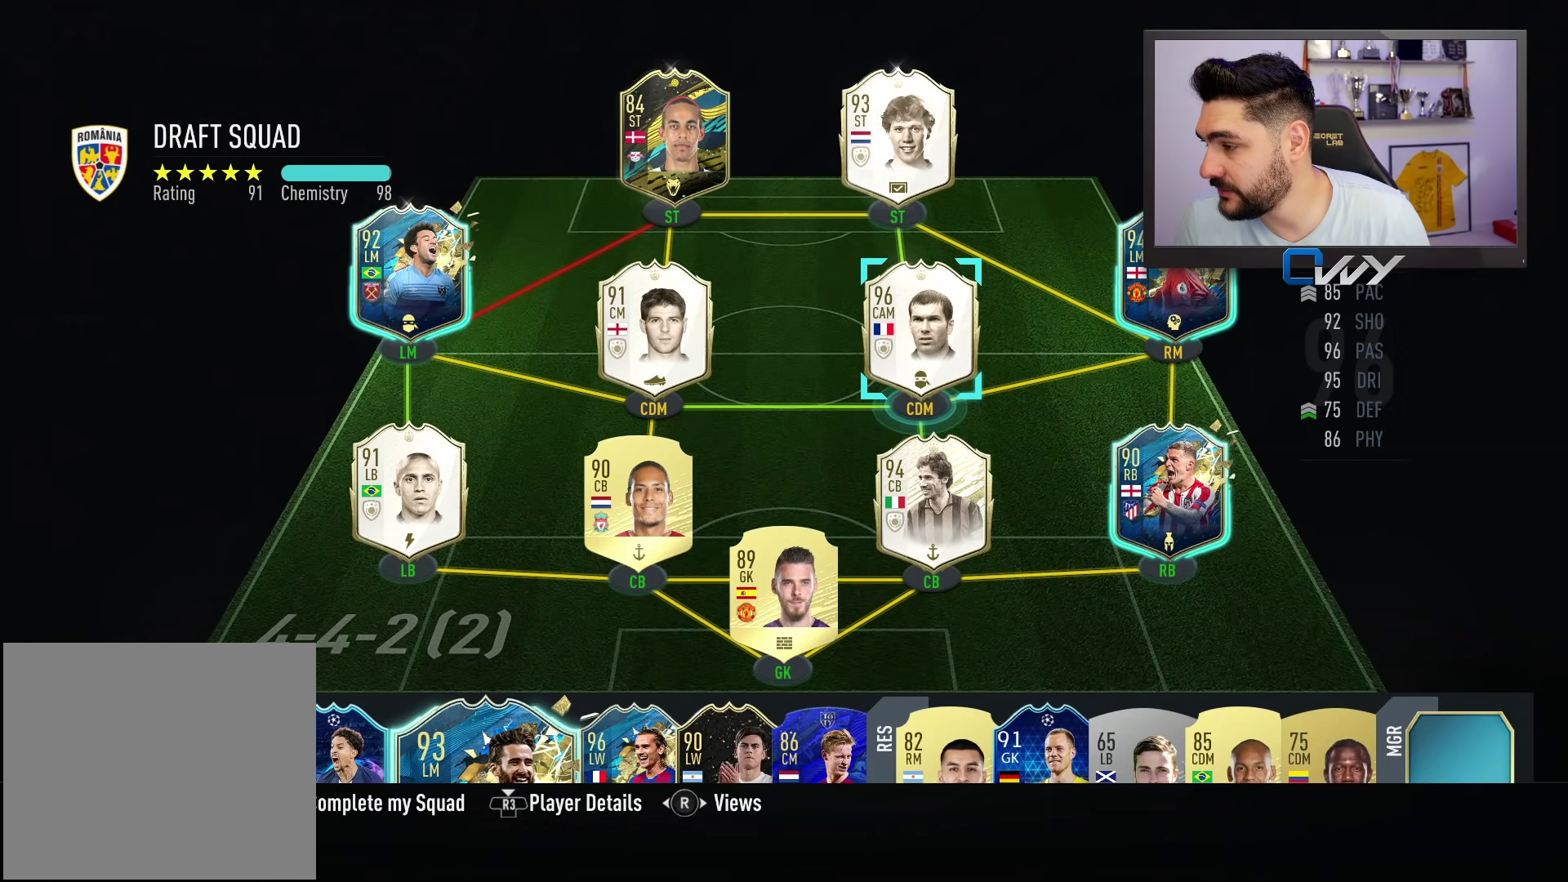
{"buttons": [], "left_stick": "center", "right_stick": "center", "events": []}
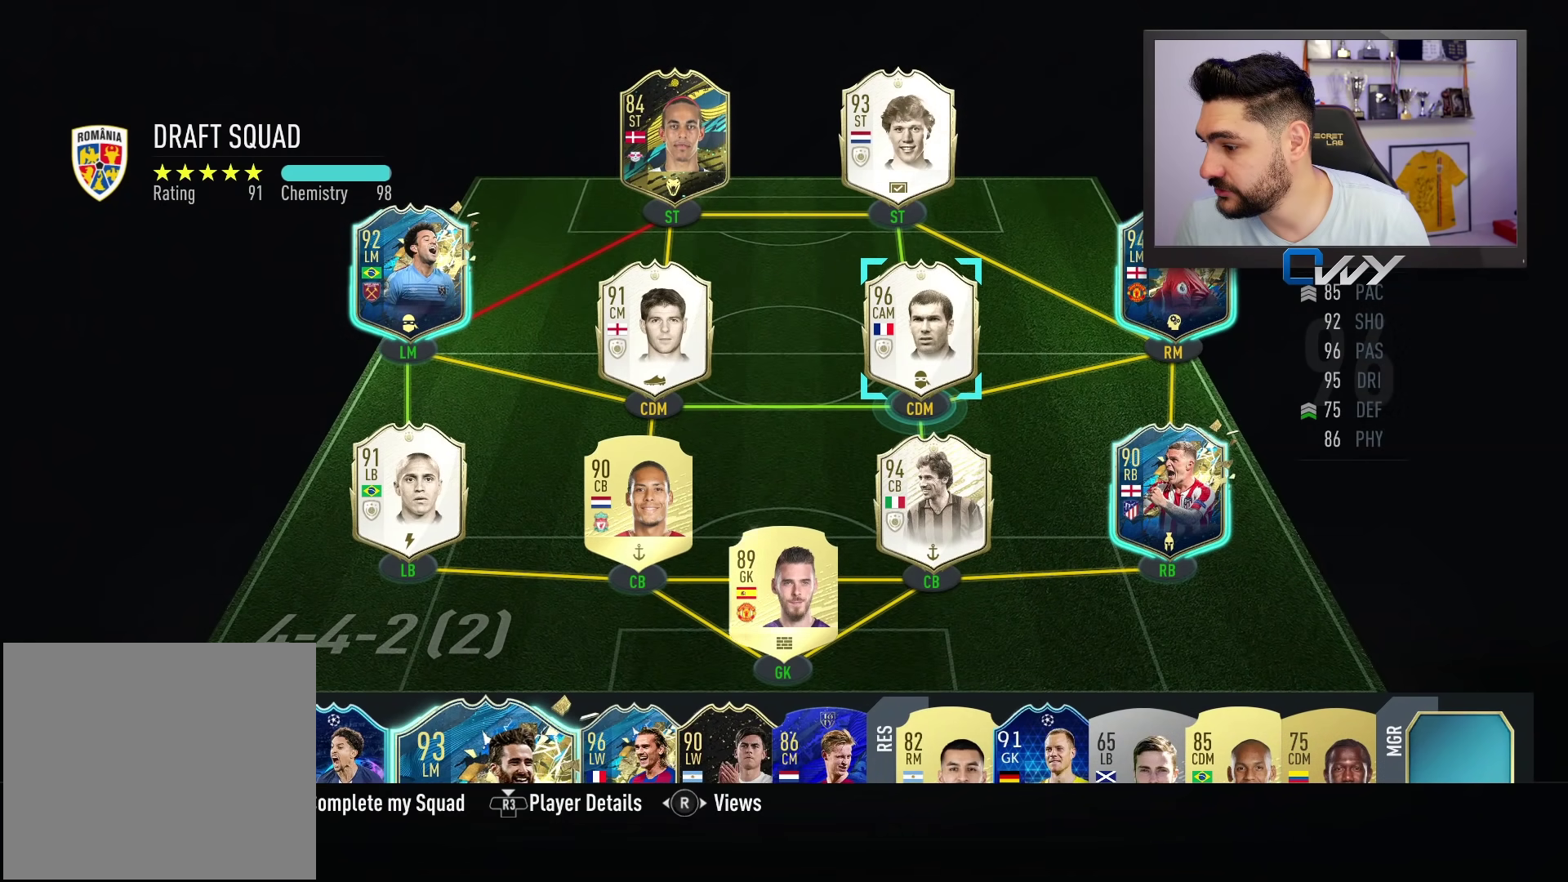
{"buttons": [], "left_stick": "center", "right_stick": "center", "events": []}
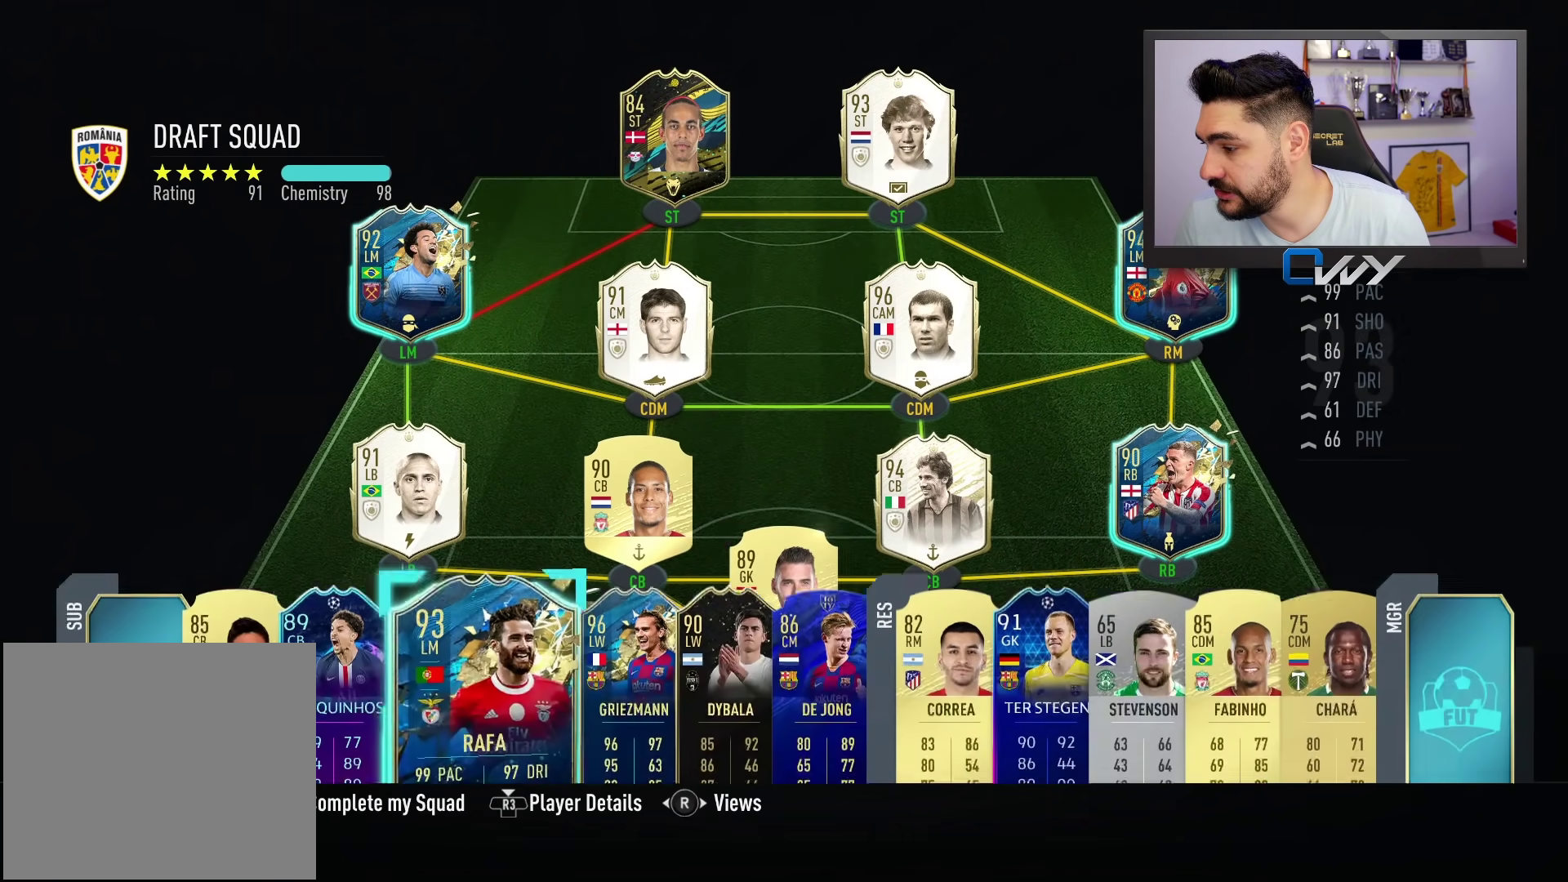
{"buttons": [], "left_stick": "center", "right_stick": "center", "events": [[333, "left_stick", "right"], [417, "left_stick", "center"]]}
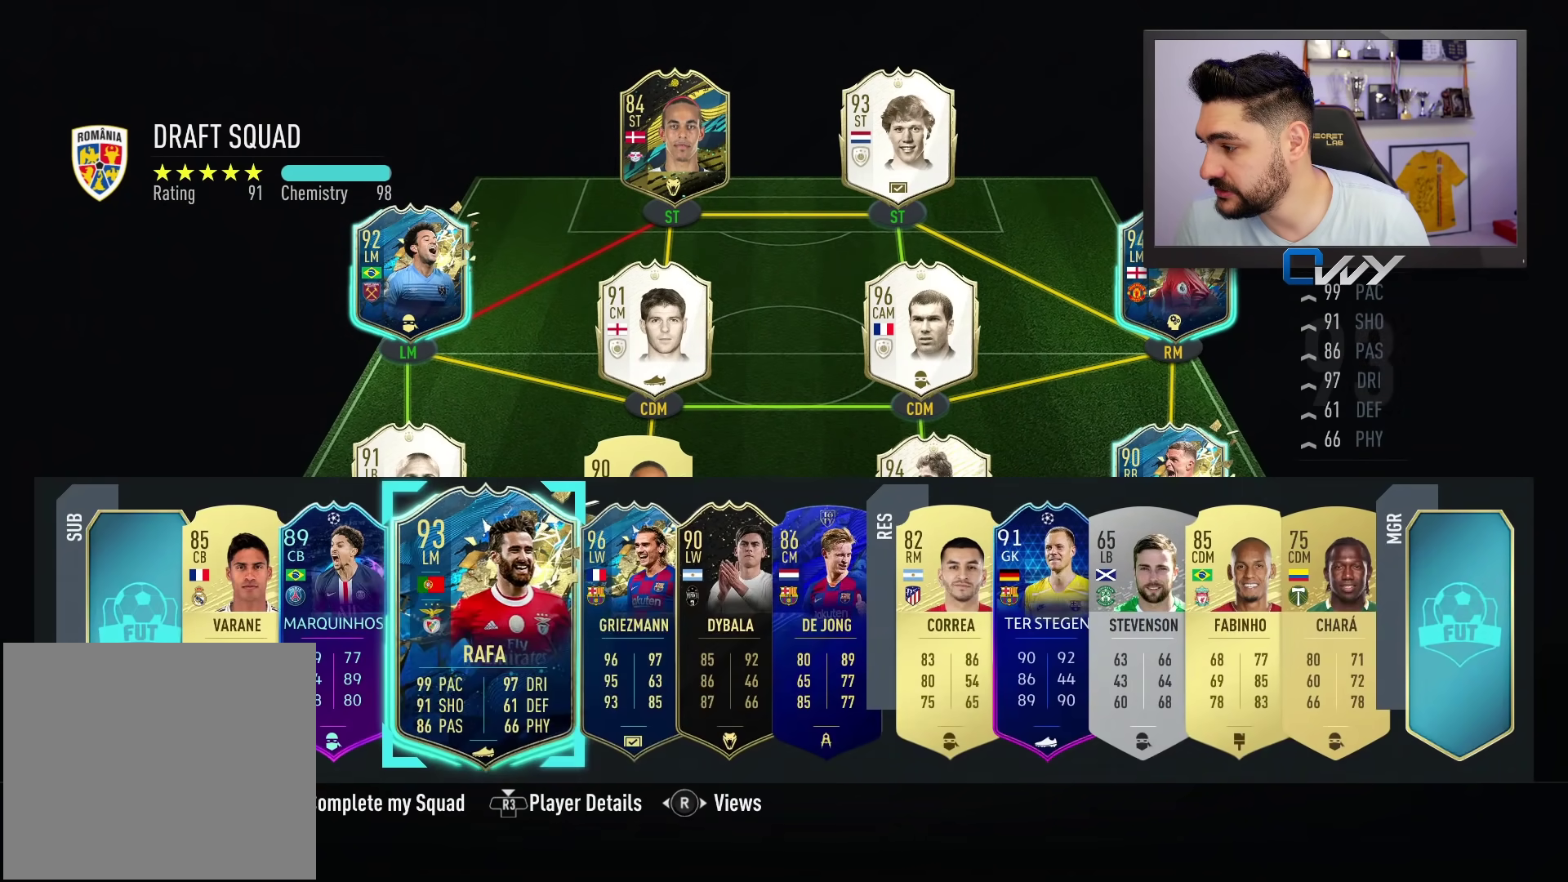
{"buttons": [], "left_stick": "right", "right_stick": "center", "events": [[67, "left_stick", "right"], [183, "left_stick", "center"], [267, "left_stick", "right"], [367, "left_stick", "center"], [450, "left_stick", "right"]]}
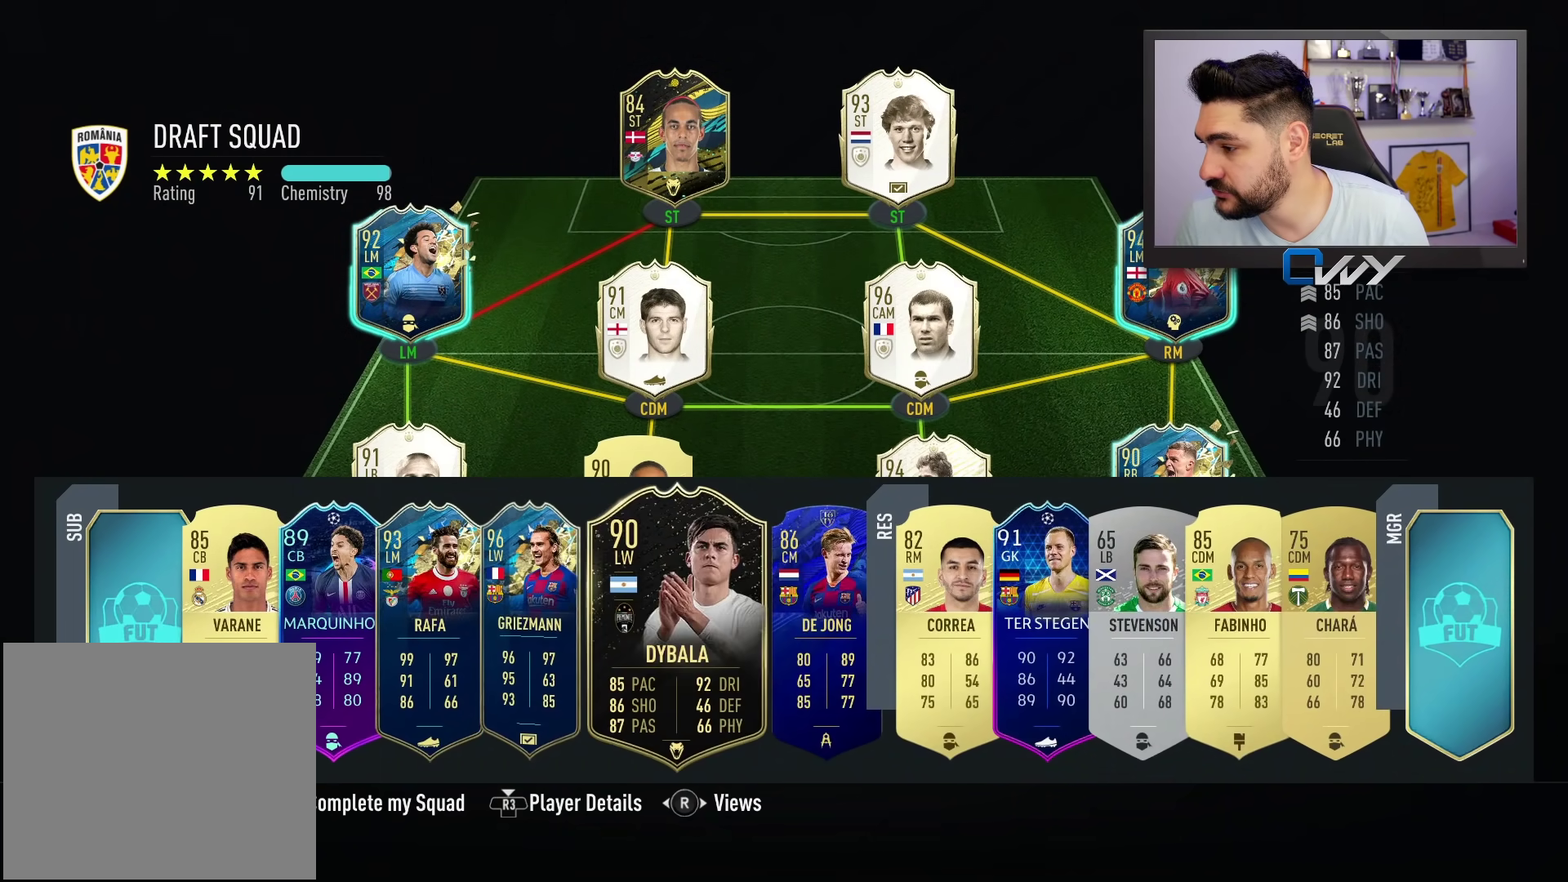
{"buttons": [], "left_stick": "center", "right_stick": "center", "events": [[50, "left_stick", "center"], [133, "left_stick", "right"], [217, "left_stick", "center"]]}
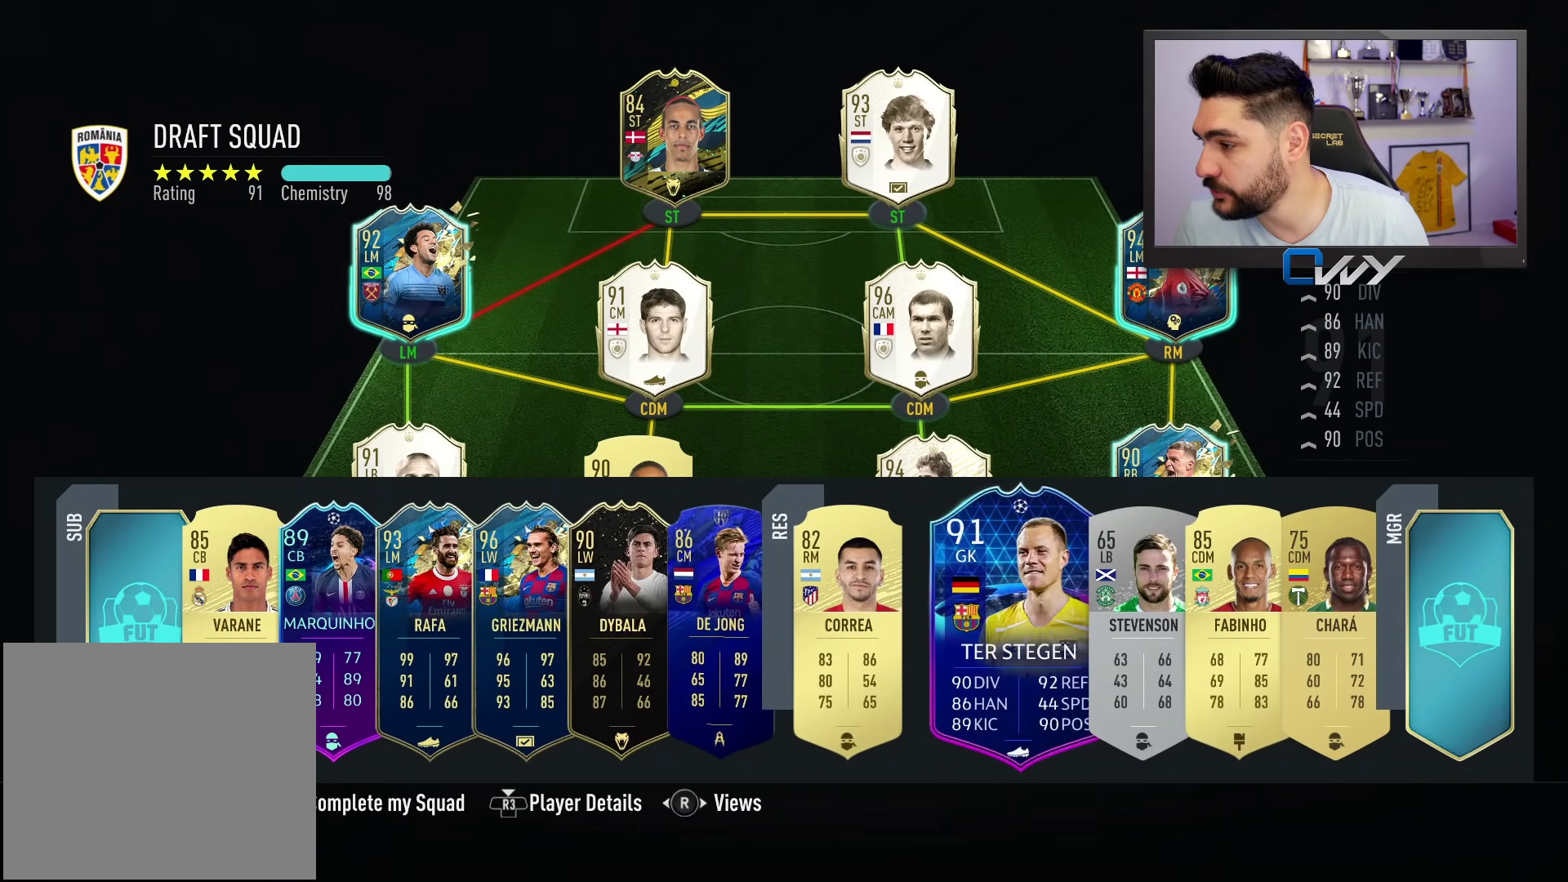
{"buttons": [], "left_stick": "center", "right_stick": "center", "events": [[50, "left_stick", "left"], [183, "left_stick", "center"], [300, "left_stick", "left"], [433, "left_stick", "center"]]}
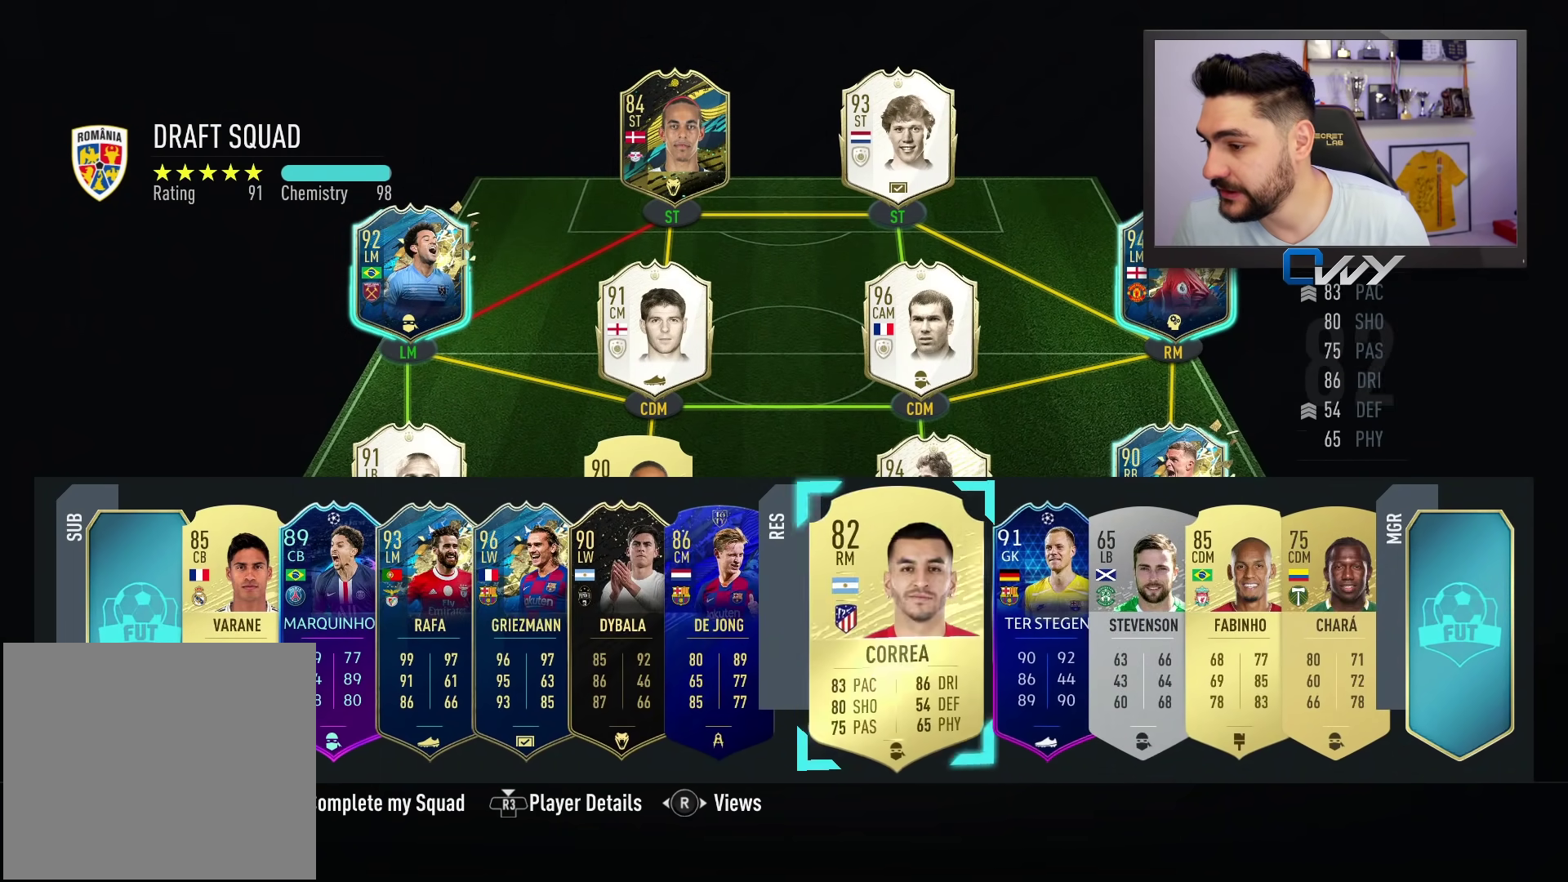
{"buttons": [], "left_stick": "left", "right_stick": "center", "events": [[83, "left_stick", "left"]]}
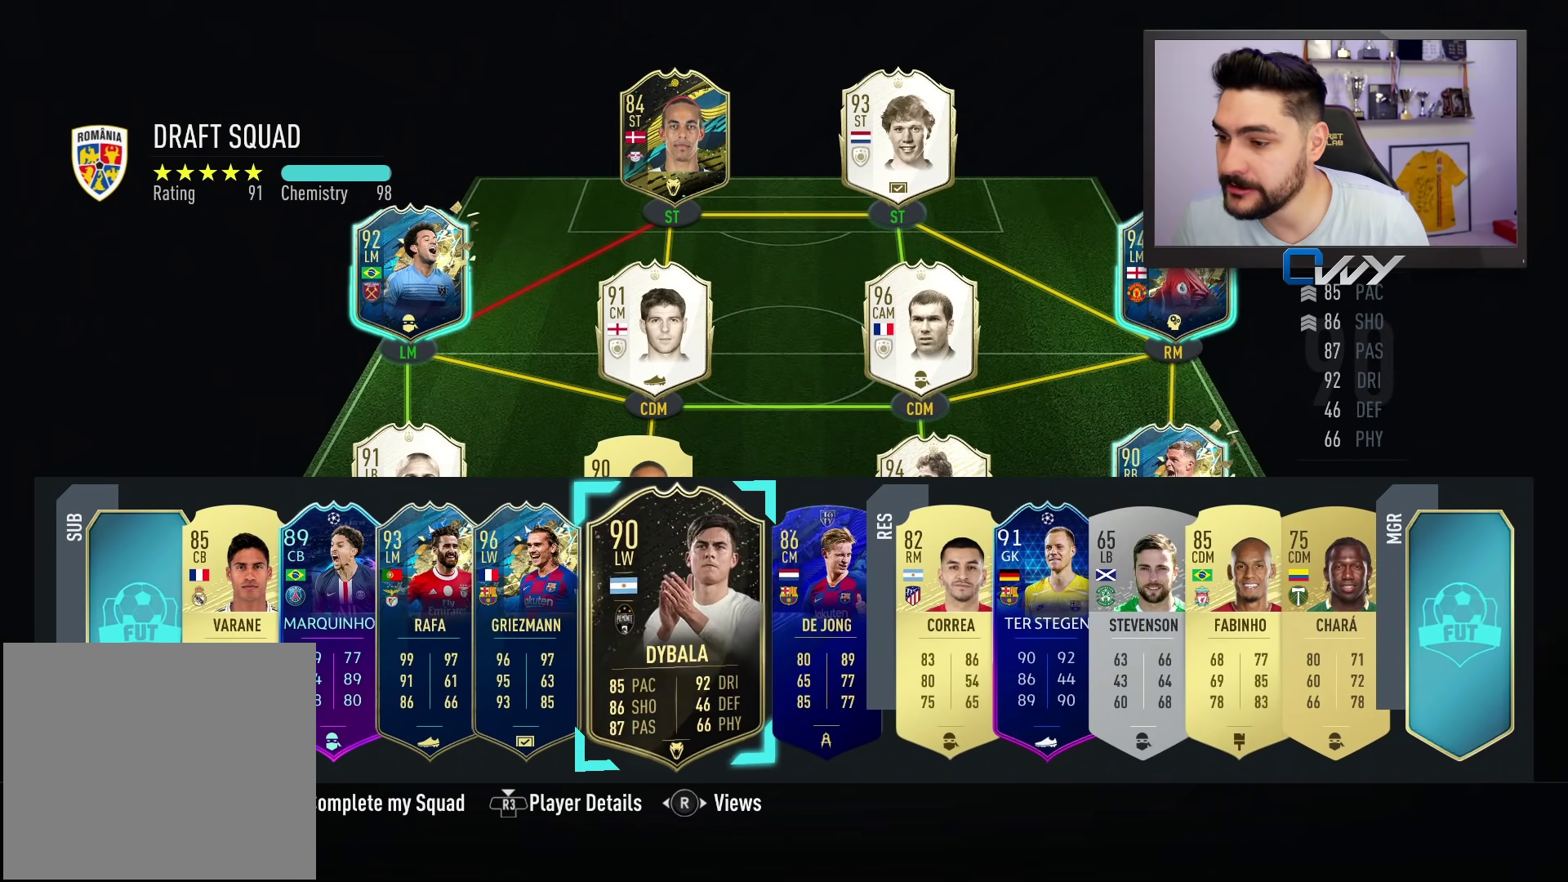
{"buttons": [], "left_stick": "left", "right_stick": "center", "events": [[83, "left_stick", "center"], [400, "left_stick", "left"]]}
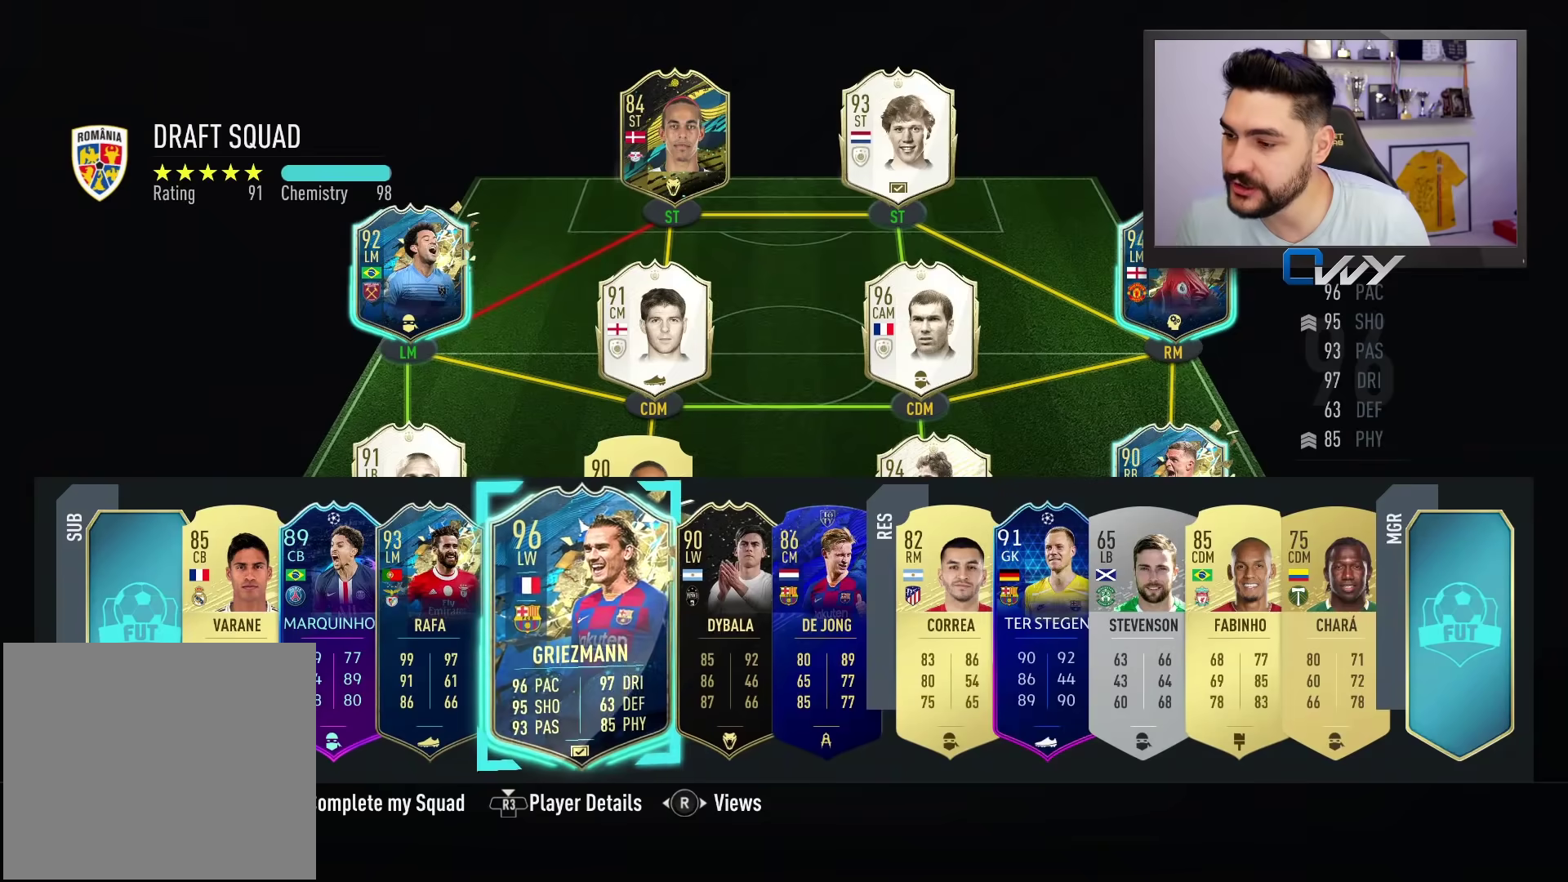
{"buttons": [], "left_stick": "center", "right_stick": "center", "events": [[67, "left_stick", "center"]]}
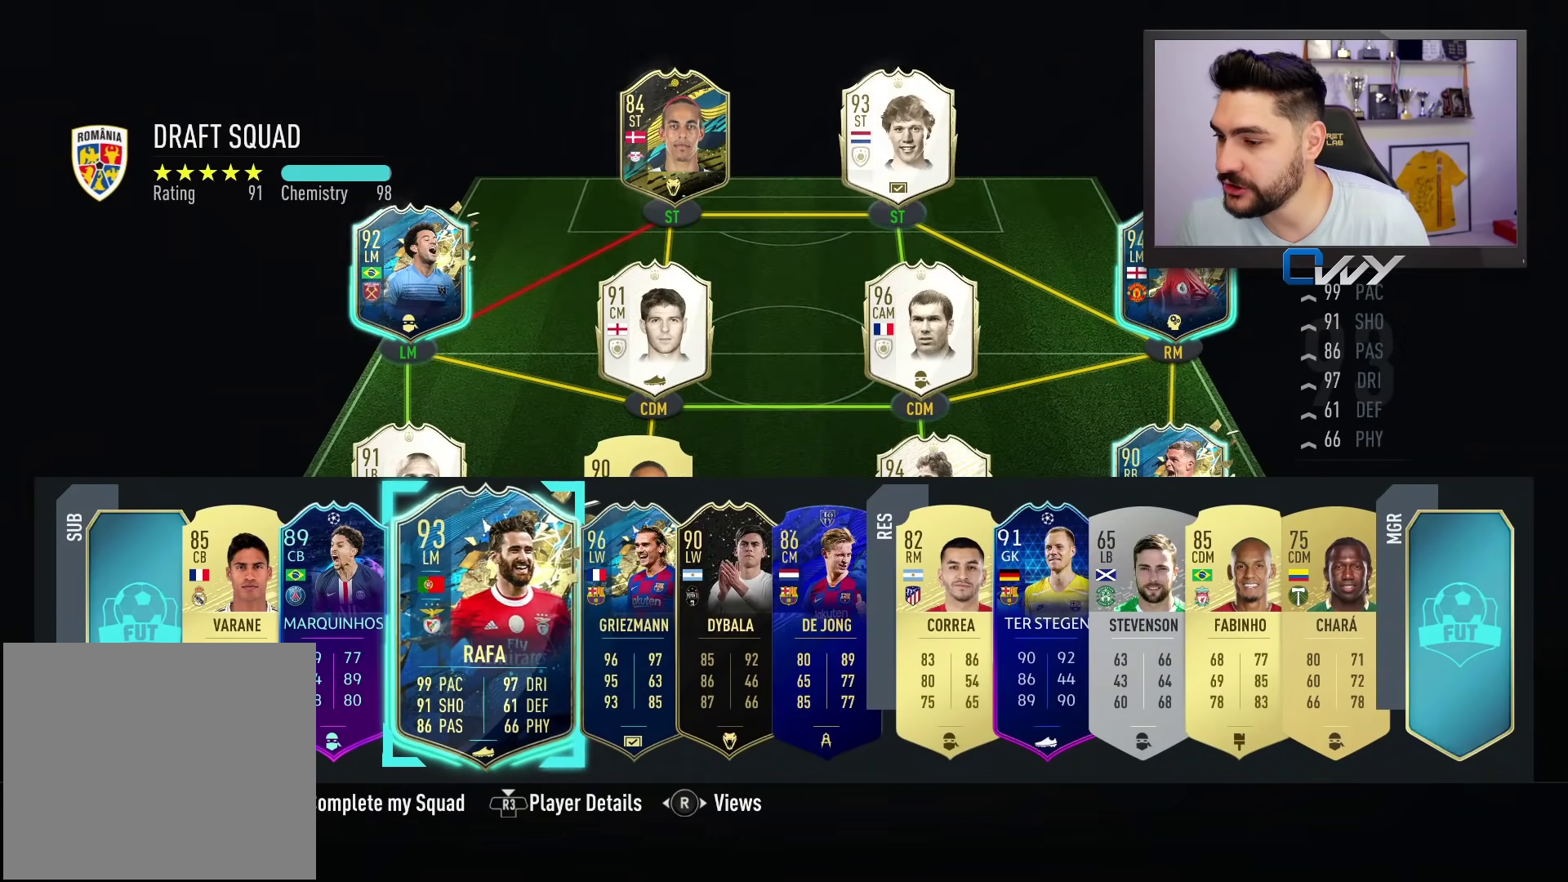
{"buttons": [], "left_stick": "center", "right_stick": "center", "events": []}
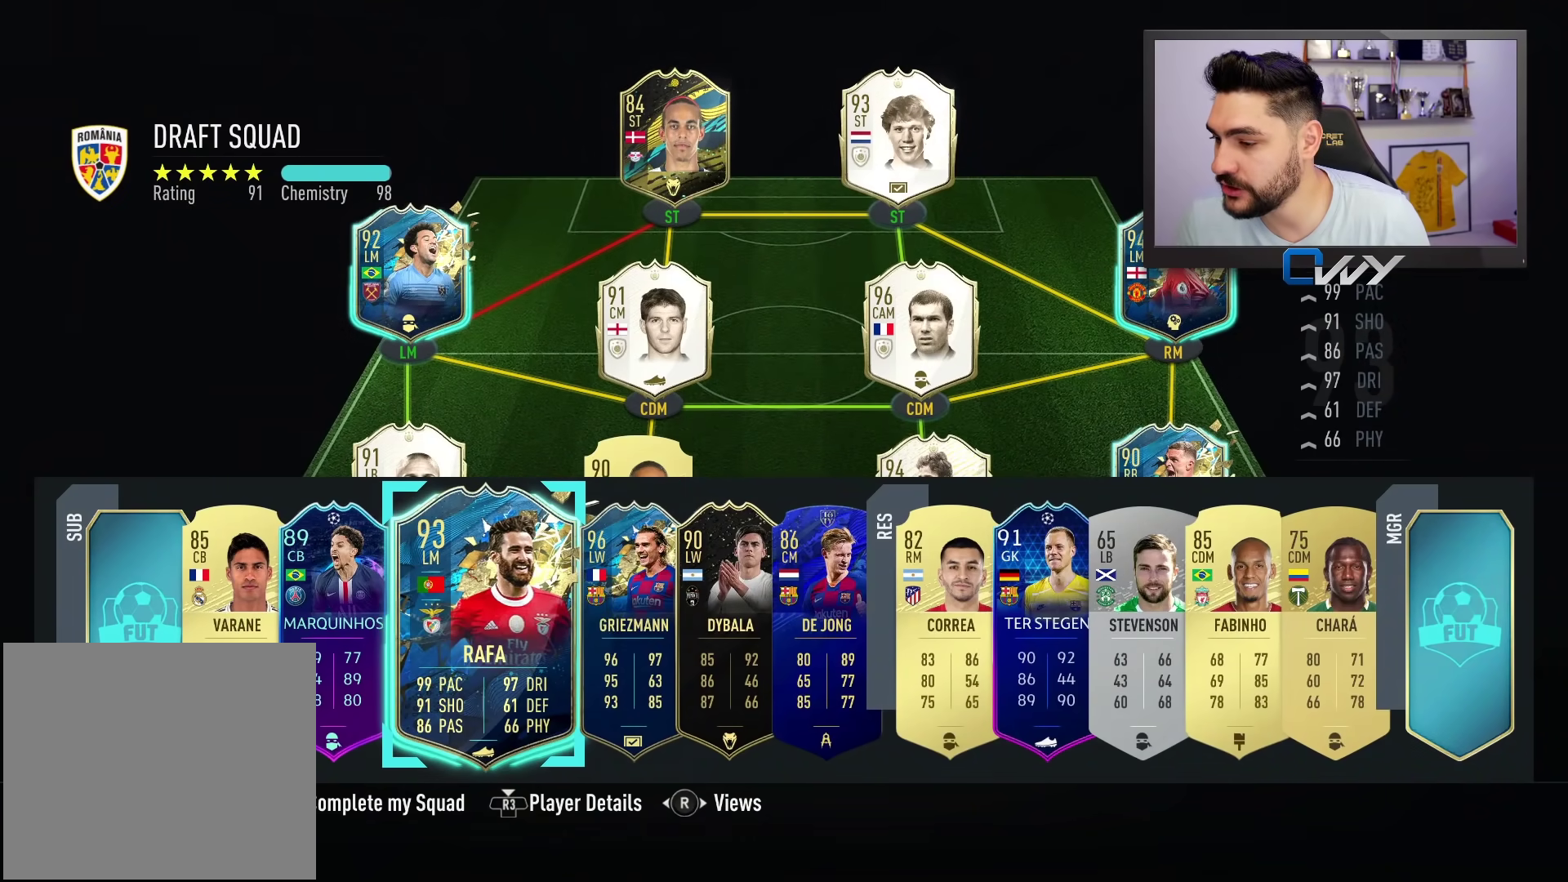
{"buttons": [], "left_stick": "center", "right_stick": "center", "events": []}
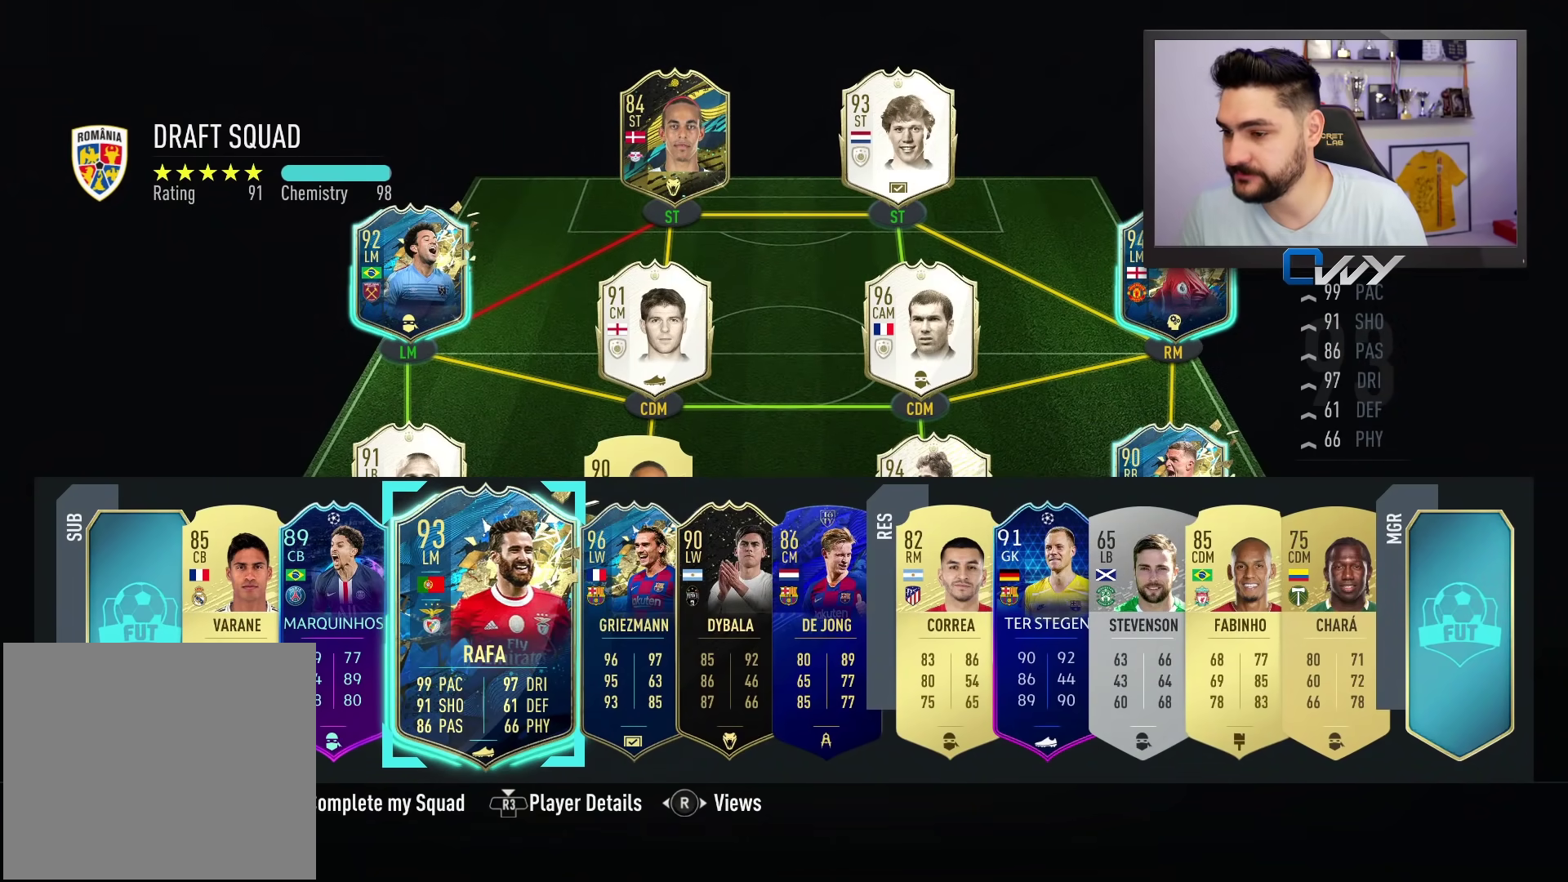
{"buttons": [], "left_stick": "center", "right_stick": "center", "events": [[150, "CROSS", "down"], [267, "CROSS", "up"]]}
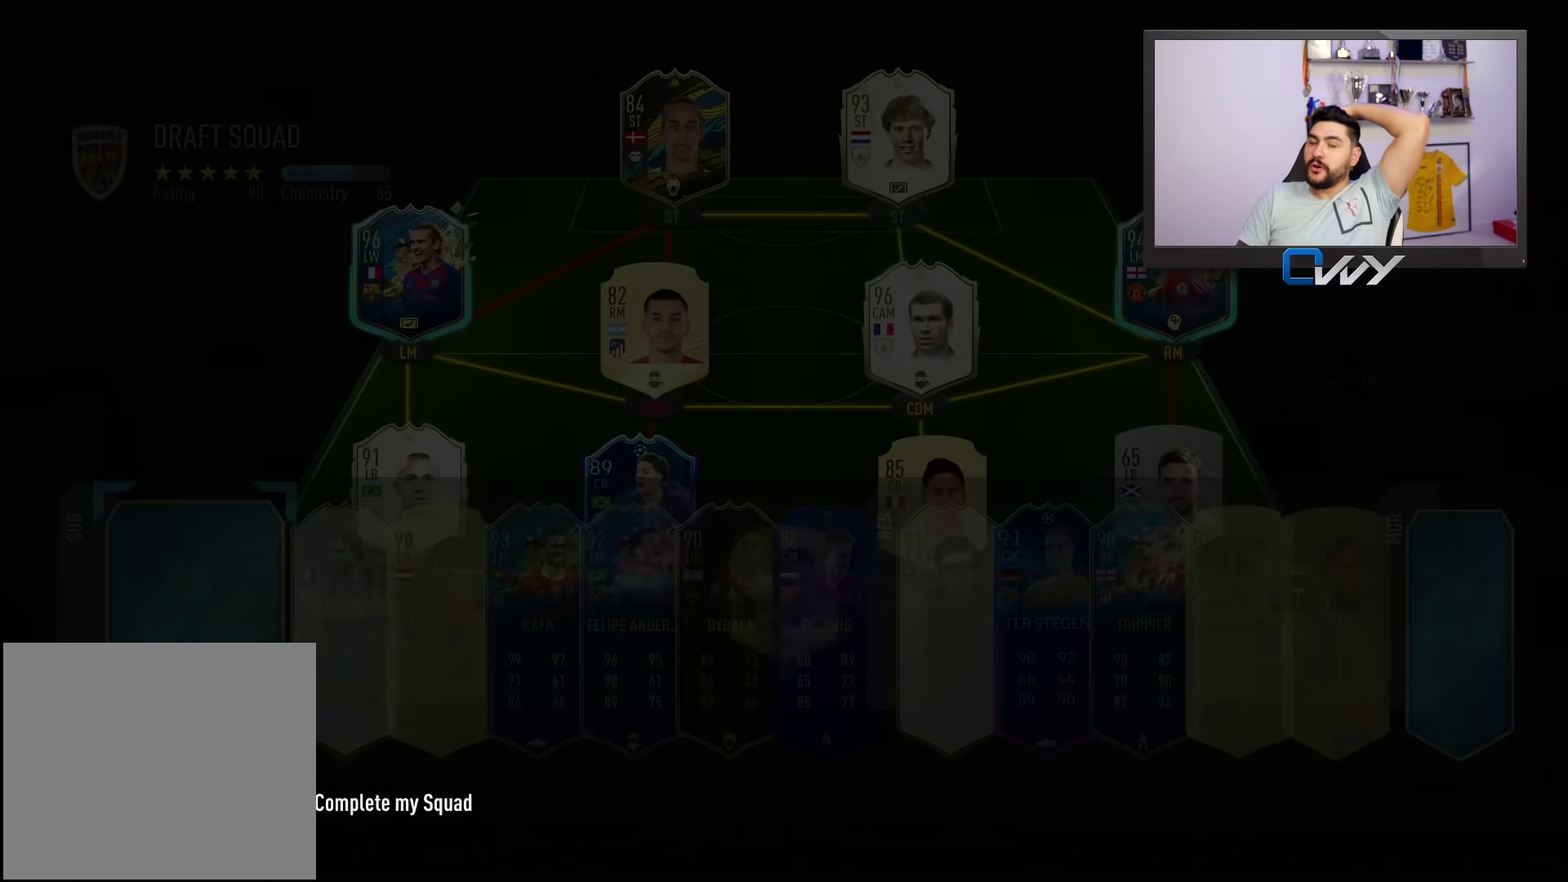
{"buttons": [], "left_stick": "center", "right_stick": "center", "events": []}
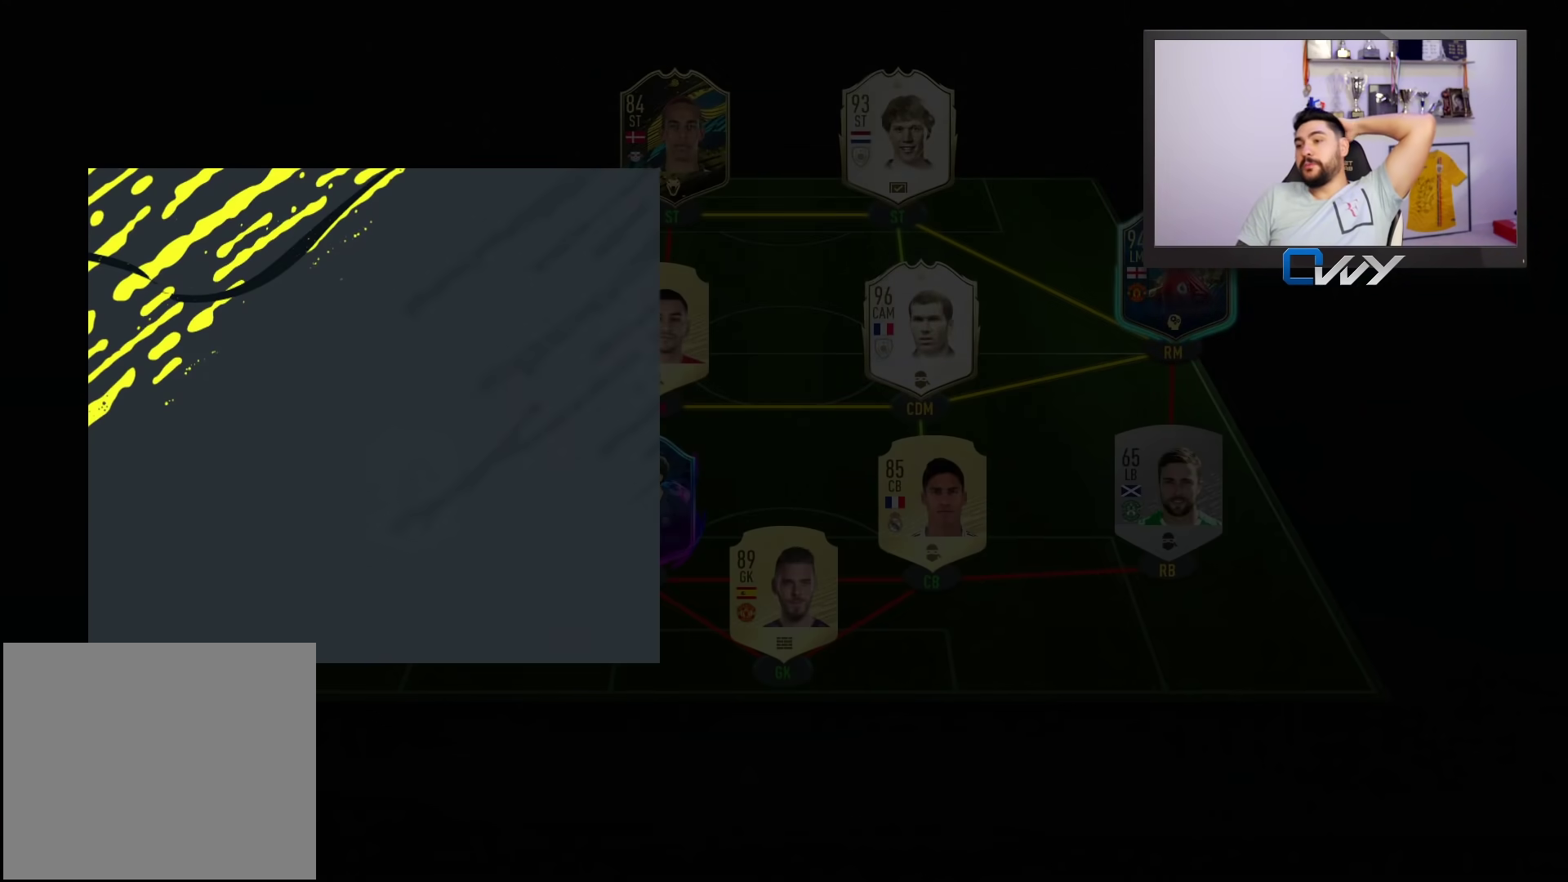
{"buttons": ["CROSS"], "left_stick": "center", "right_stick": "center", "events": [[483, "CROSS", "down"]]}
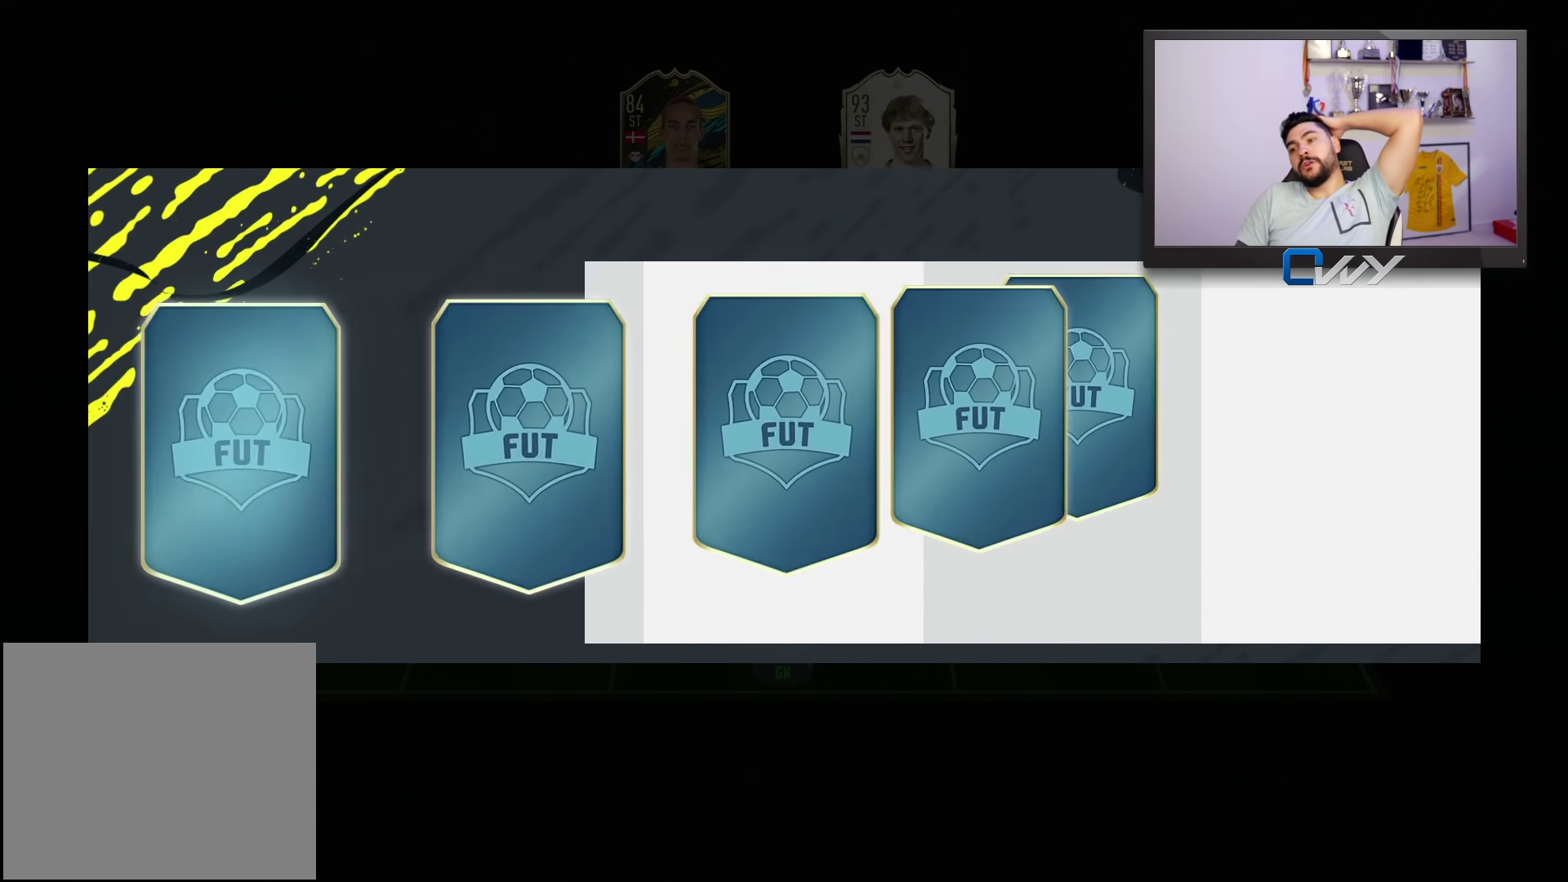
{"buttons": [], "left_stick": "center", "right_stick": "center", "events": [[83, "CROSS", "up"]]}
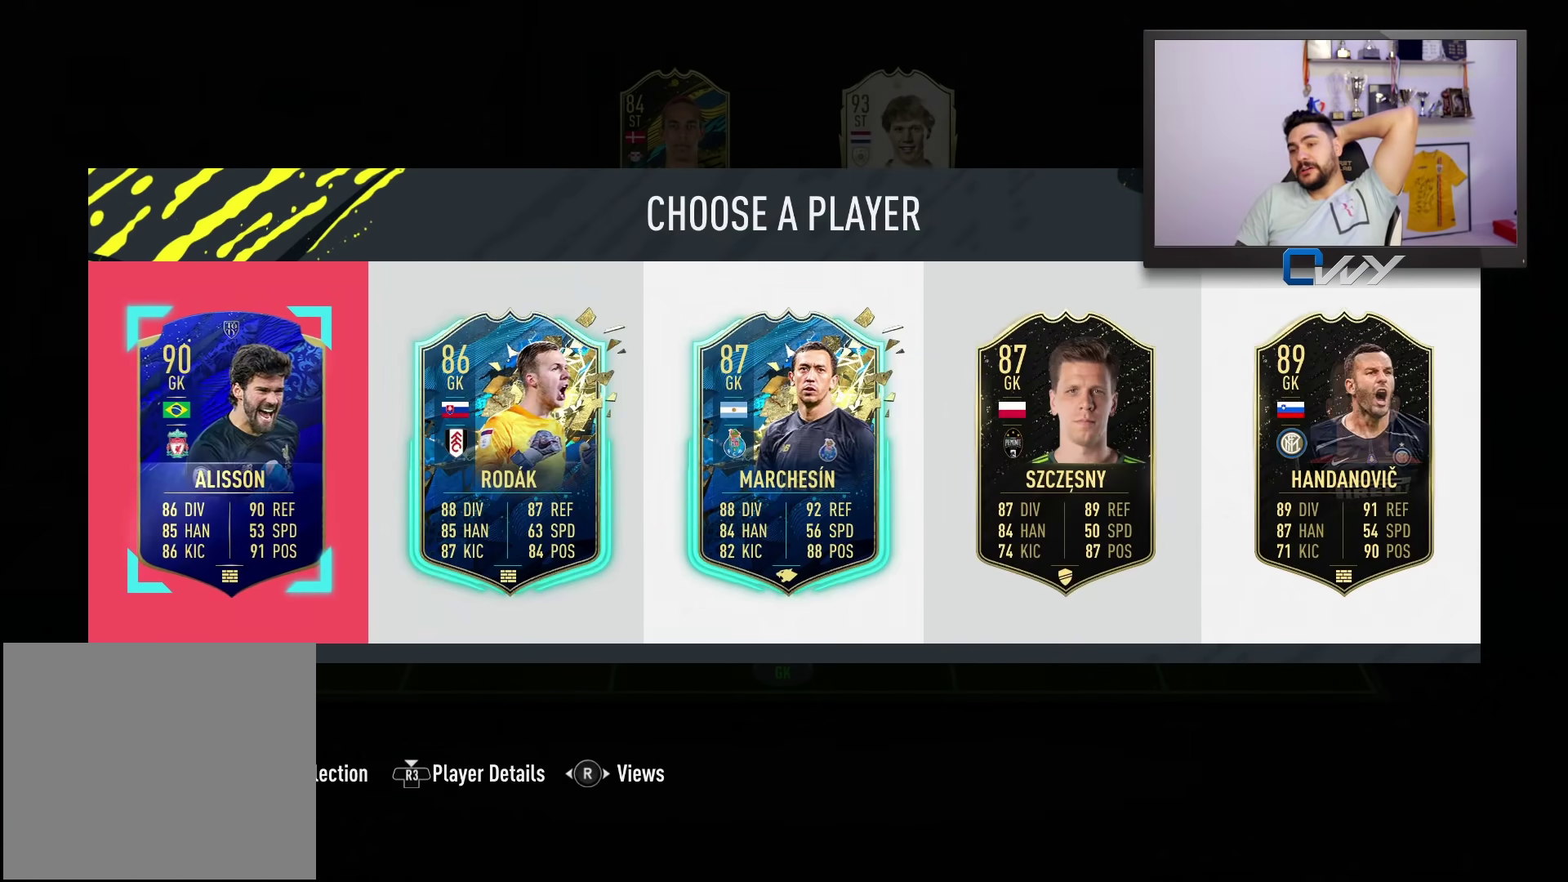
{"buttons": [], "left_stick": "center", "right_stick": "center", "events": []}
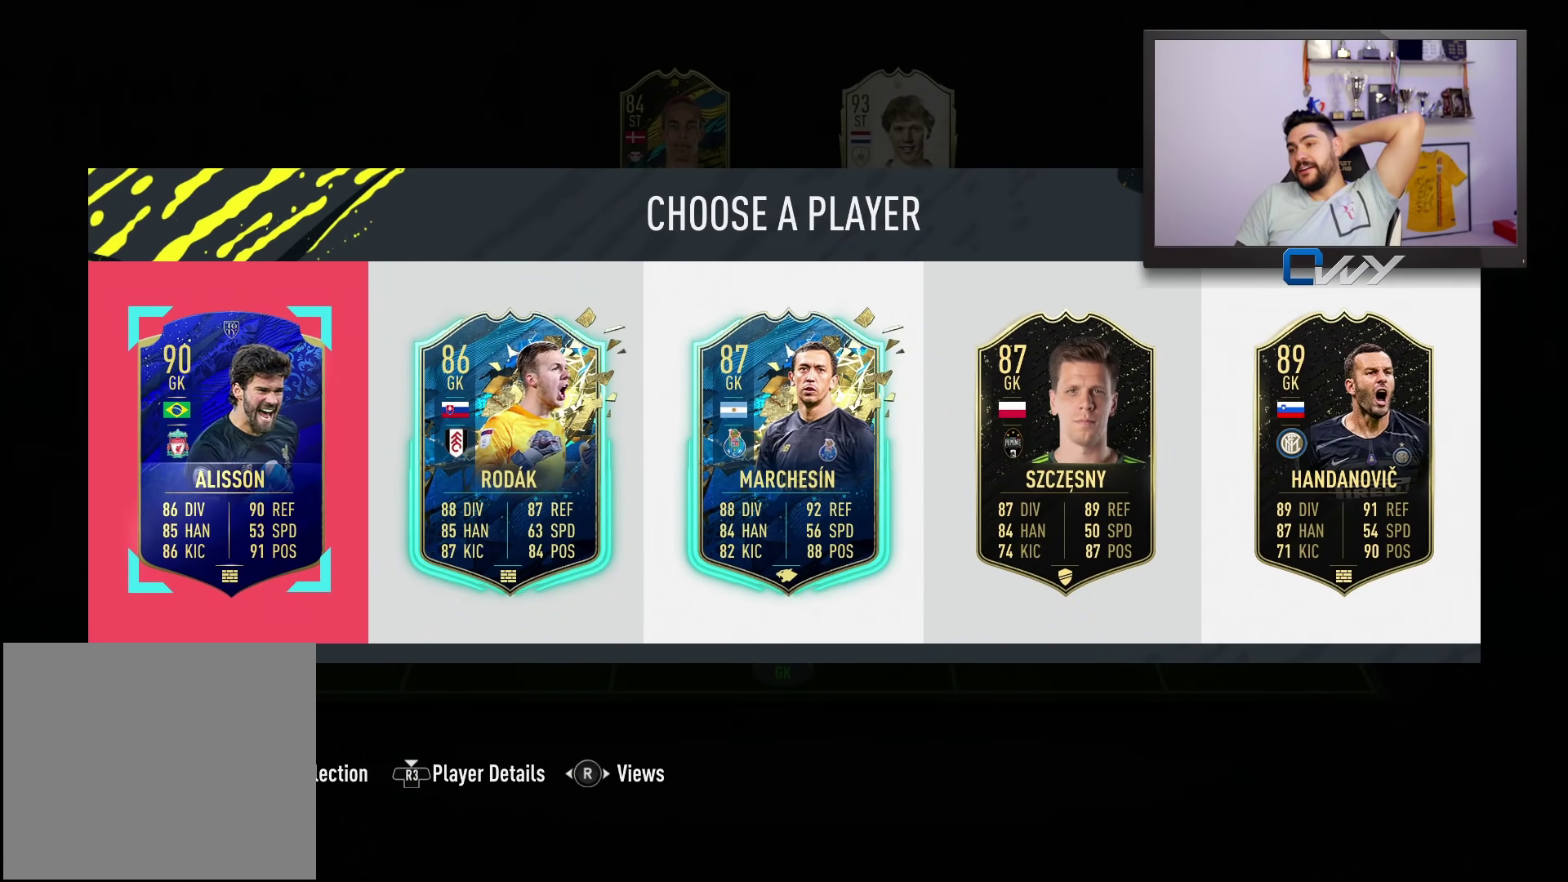
{"buttons": [], "left_stick": "center", "right_stick": "center", "events": []}
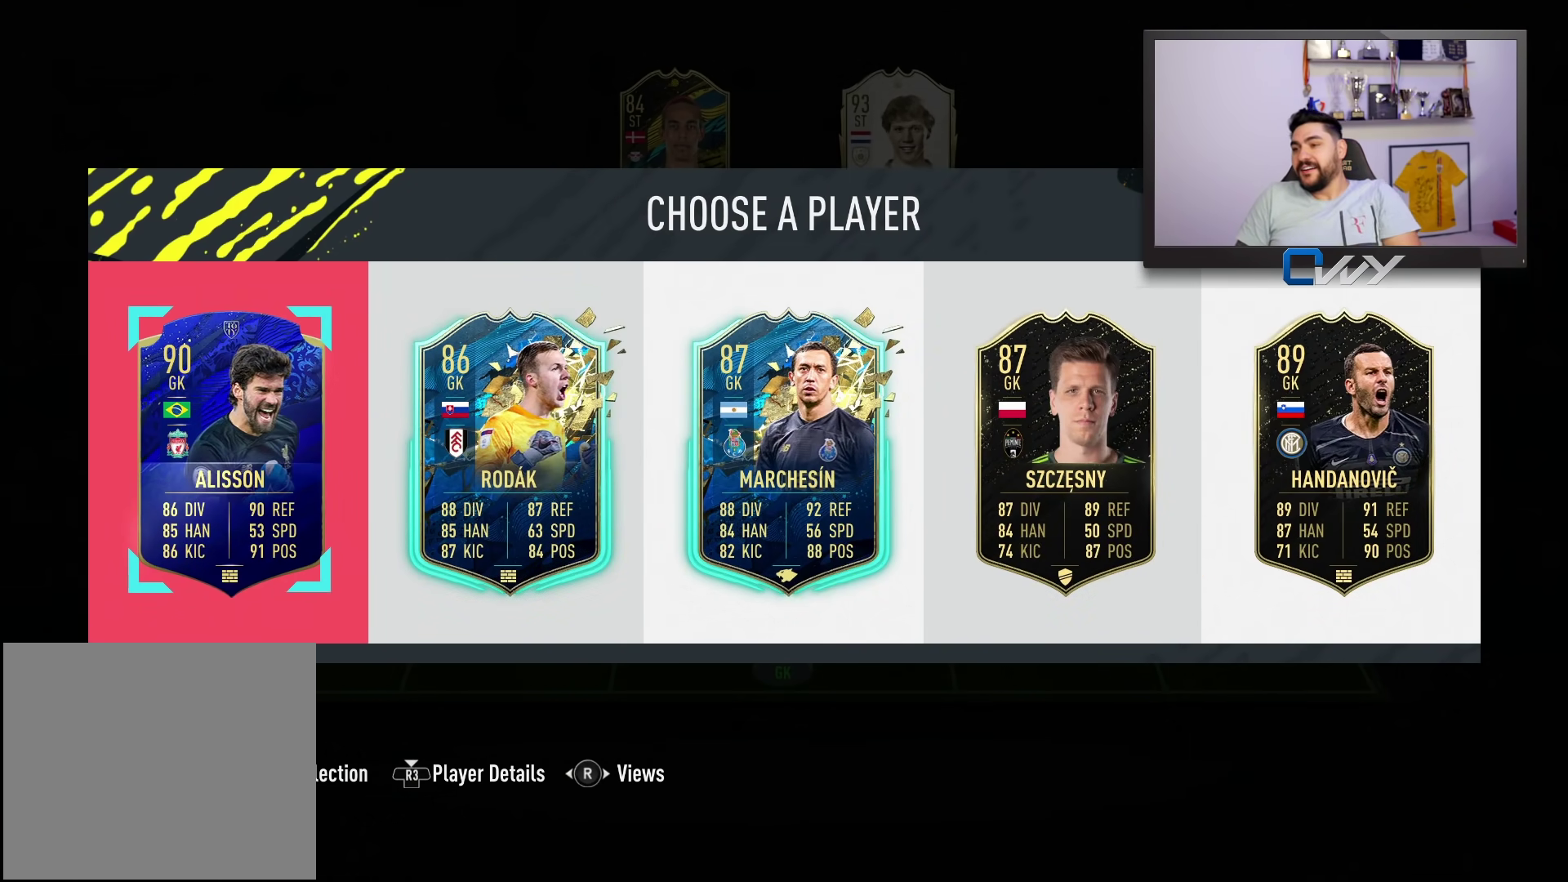
{"buttons": [], "left_stick": "center", "right_stick": "center", "events": []}
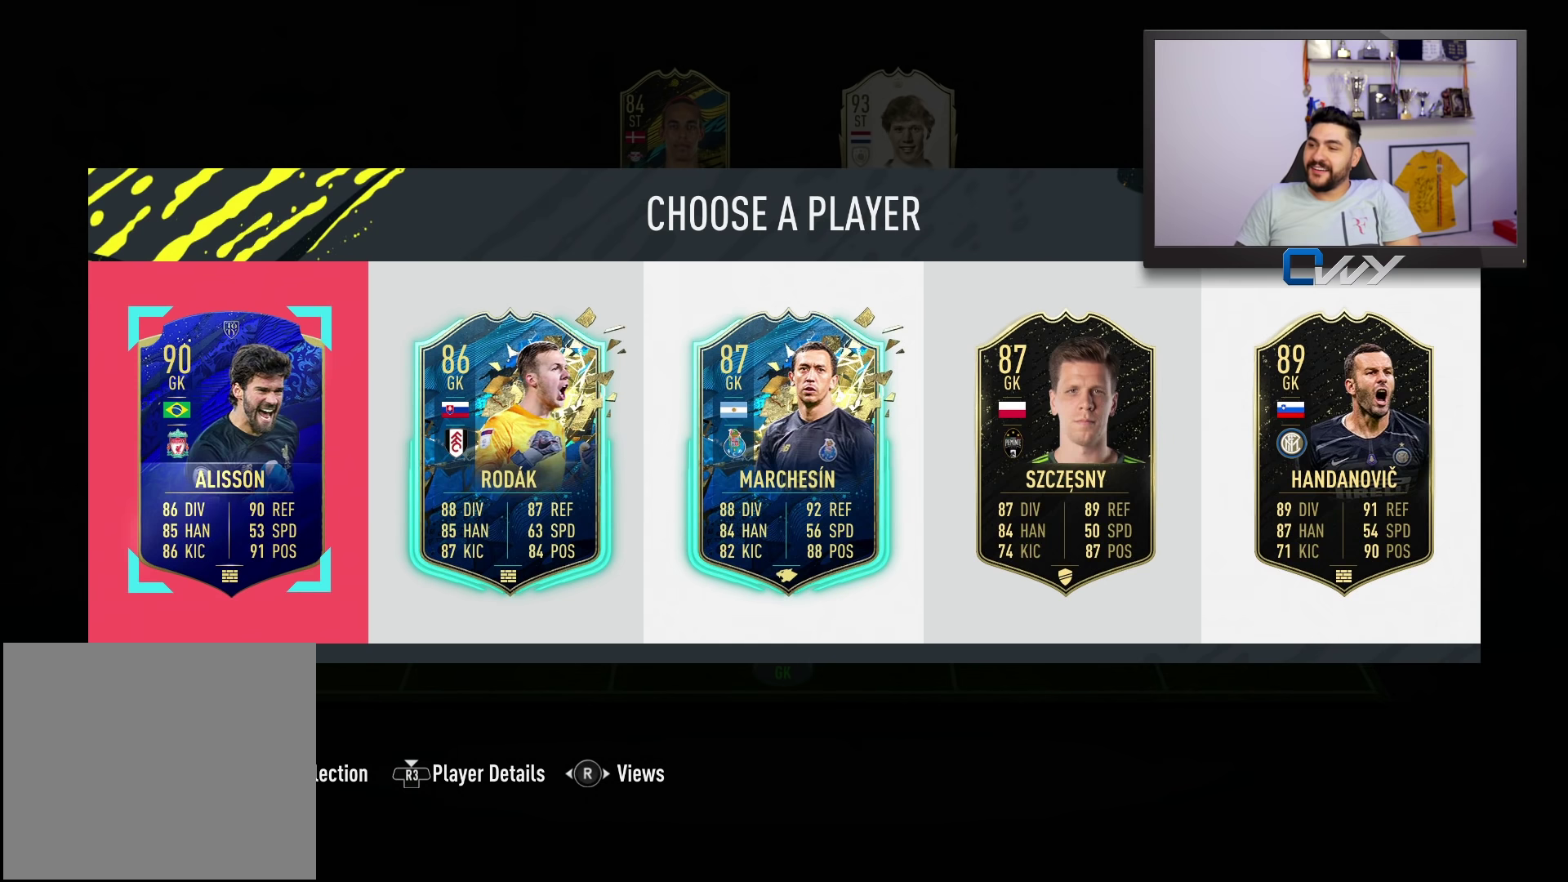
{"buttons": [], "left_stick": "center", "right_stick": "center", "events": [[300, "left_stick", "right"], [450, "left_stick", "center"]]}
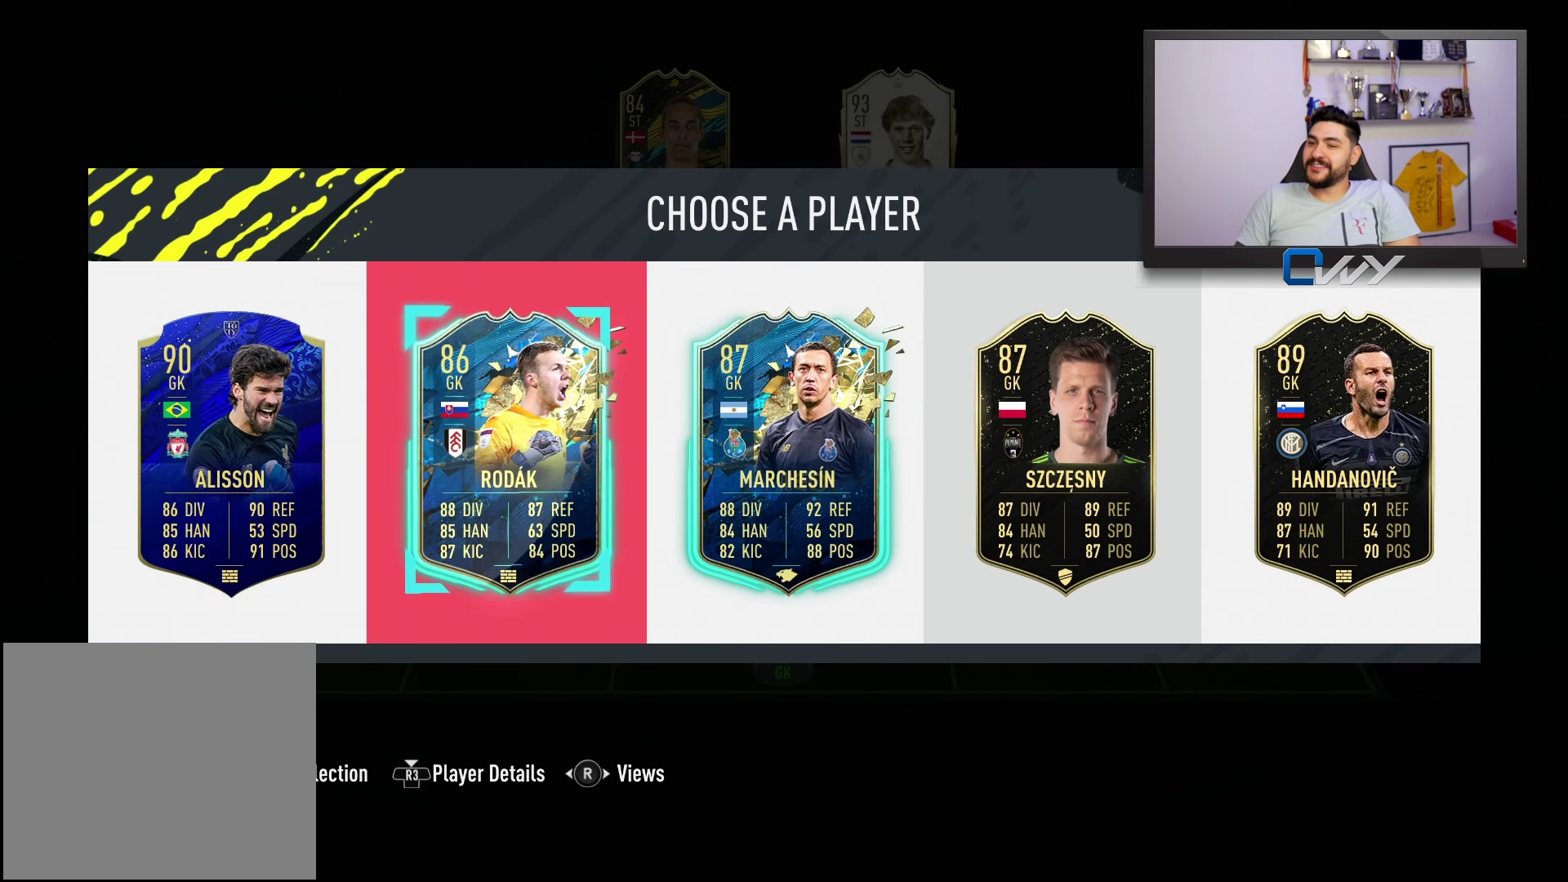
{"buttons": ["SQUARE"], "left_stick": "center", "right_stick": "center", "events": [[150, "left_stick", "down-left"], [250, "left_stick", "center"], [300, "SQUARE", "down"]]}
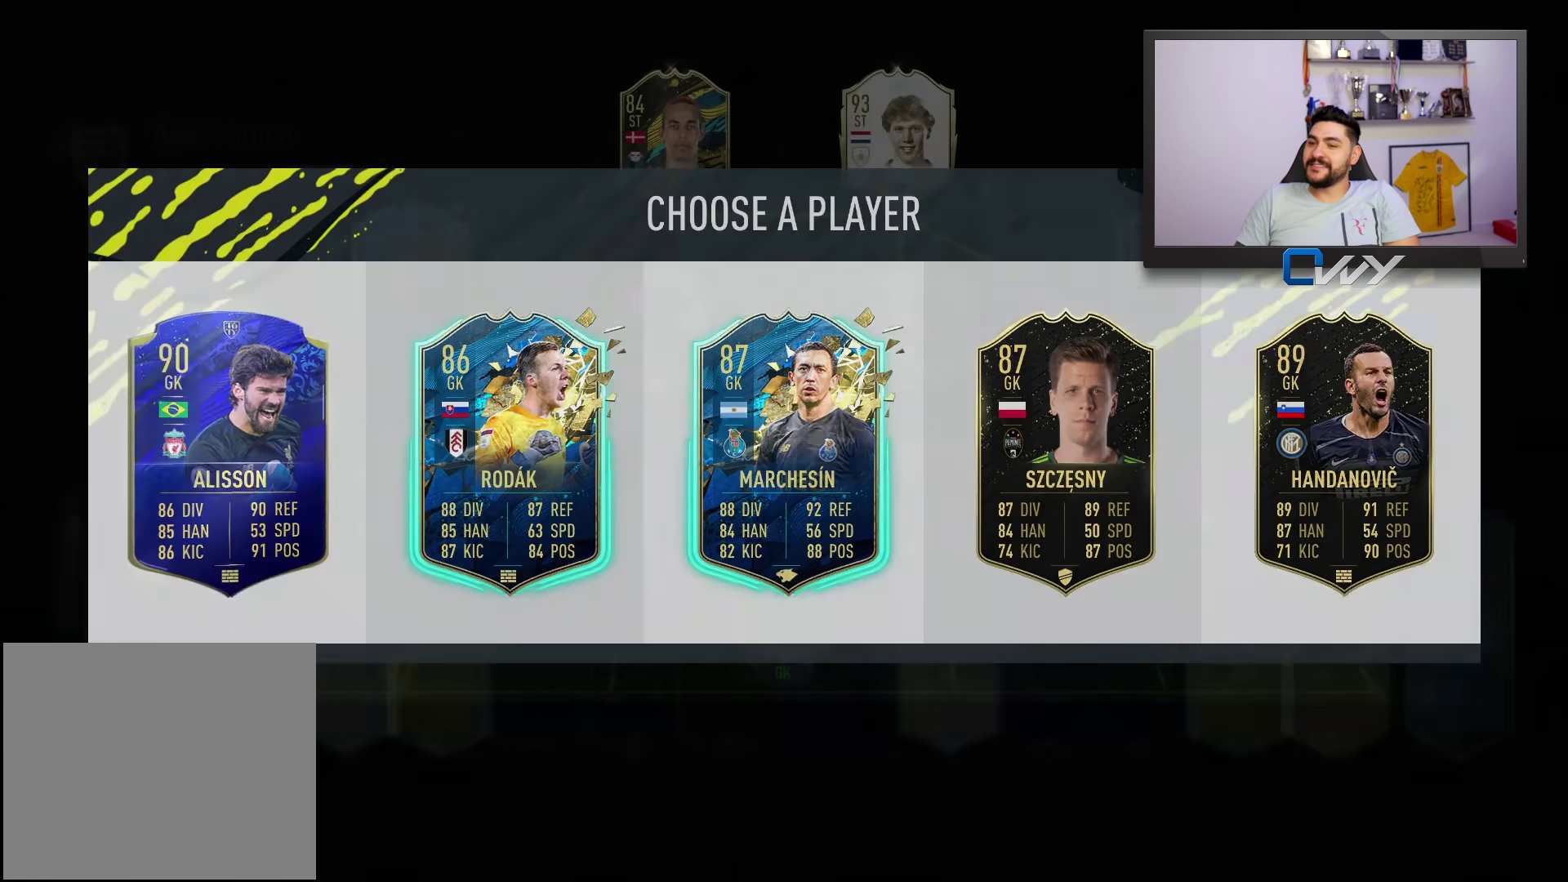
{"buttons": ["SQUARE"], "left_stick": "center", "right_stick": "center", "events": [[33, "left_stick", "up"], [83, "left_stick", "center"]]}
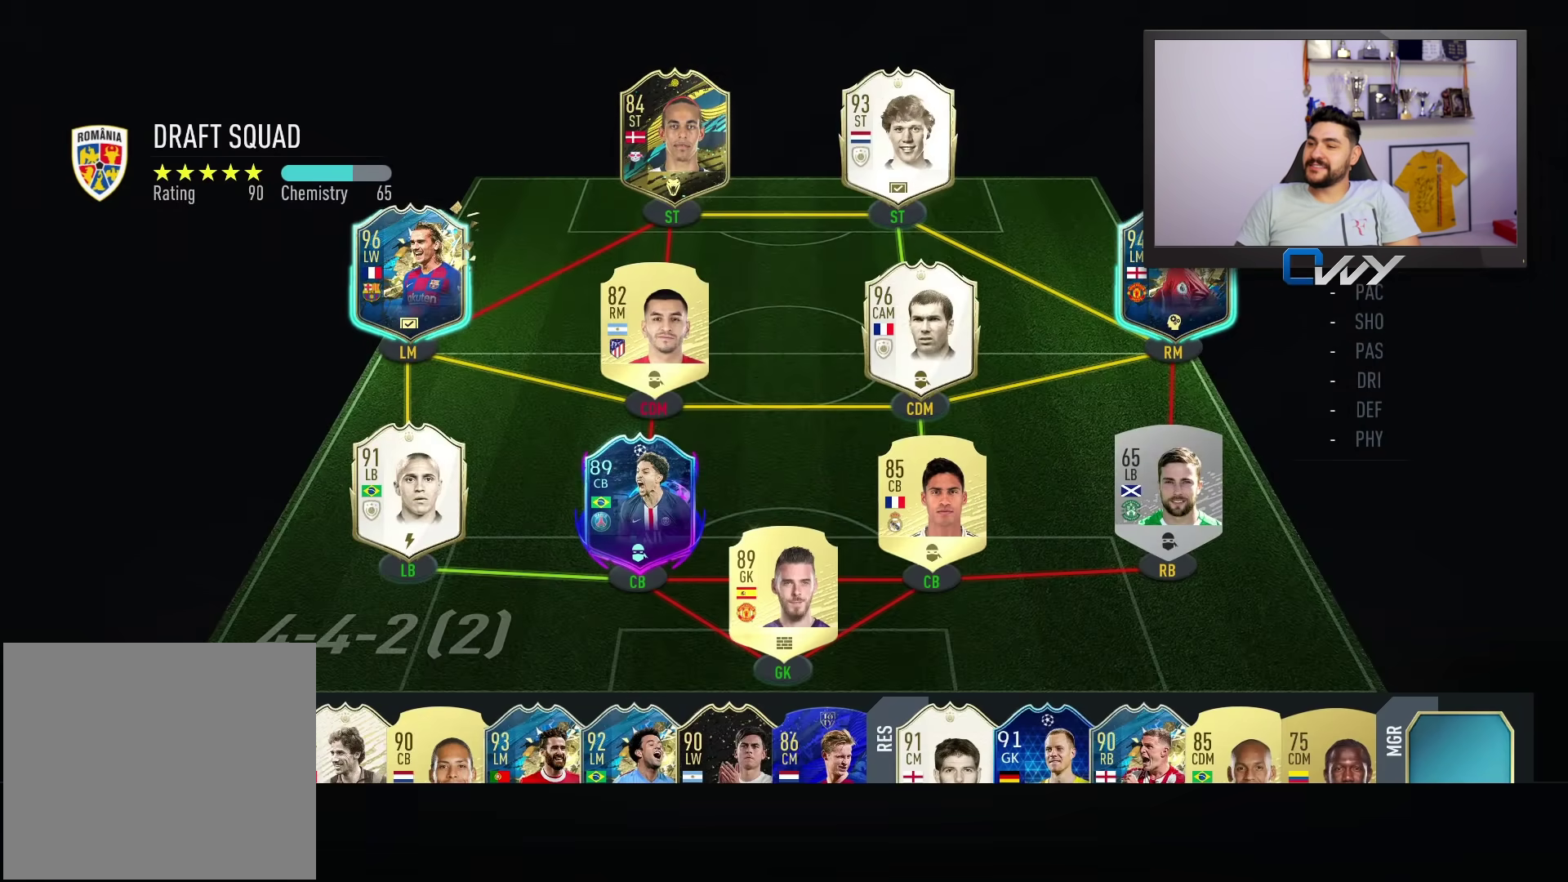
{"buttons": ["SQUARE"], "left_stick": "center", "right_stick": "center", "events": []}
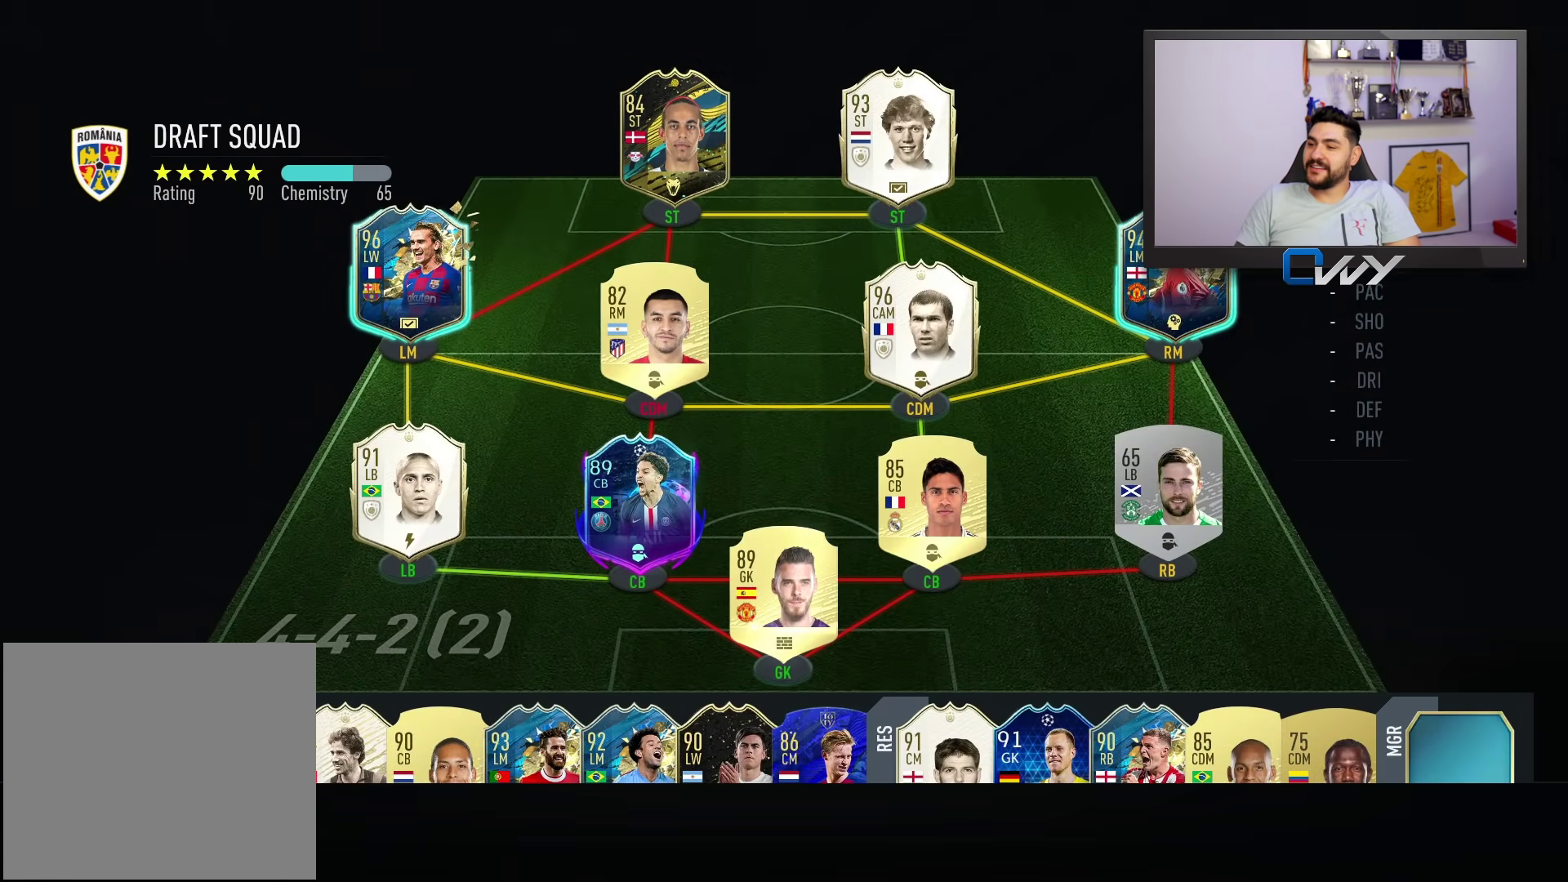
{"buttons": ["SQUARE"], "left_stick": "center", "right_stick": "center", "events": []}
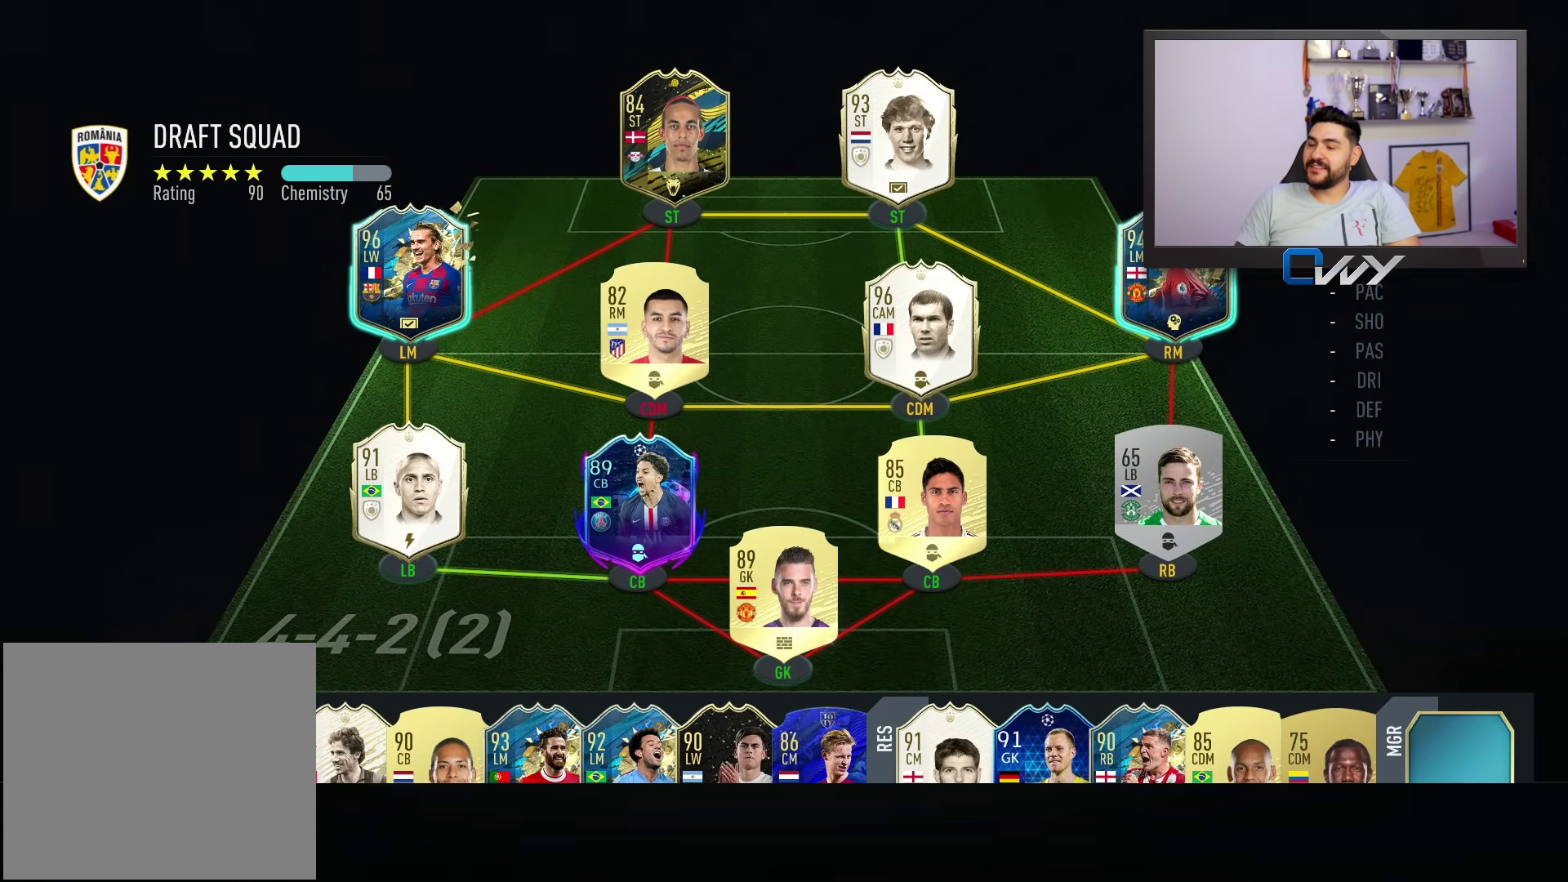
{"buttons": ["SQUARE"], "left_stick": "center", "right_stick": "center", "events": []}
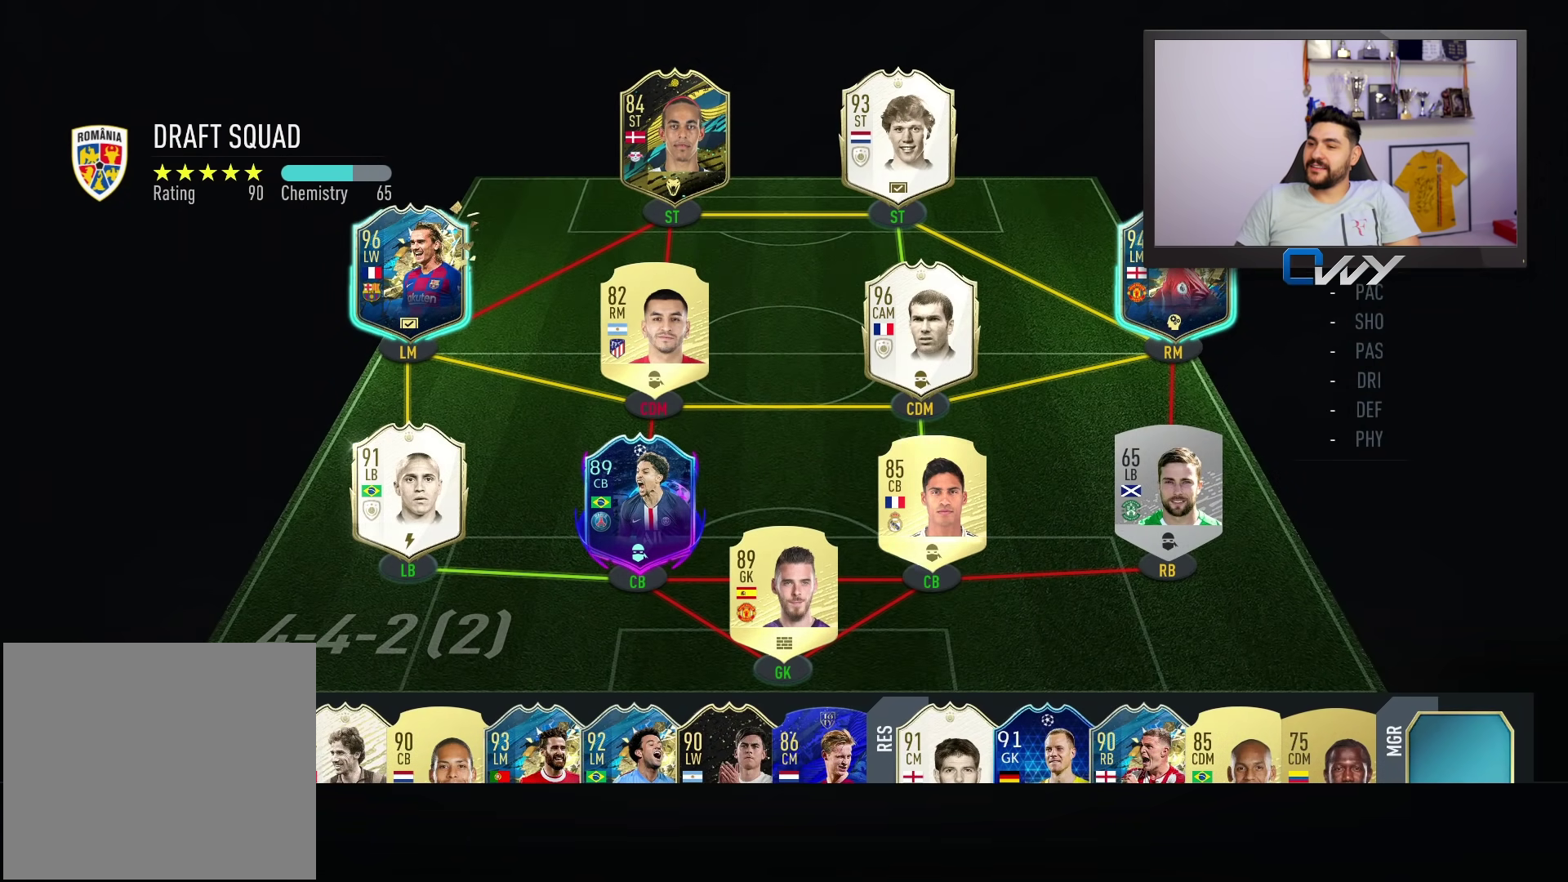
{"buttons": ["SQUARE"], "left_stick": "center", "right_stick": "center", "events": []}
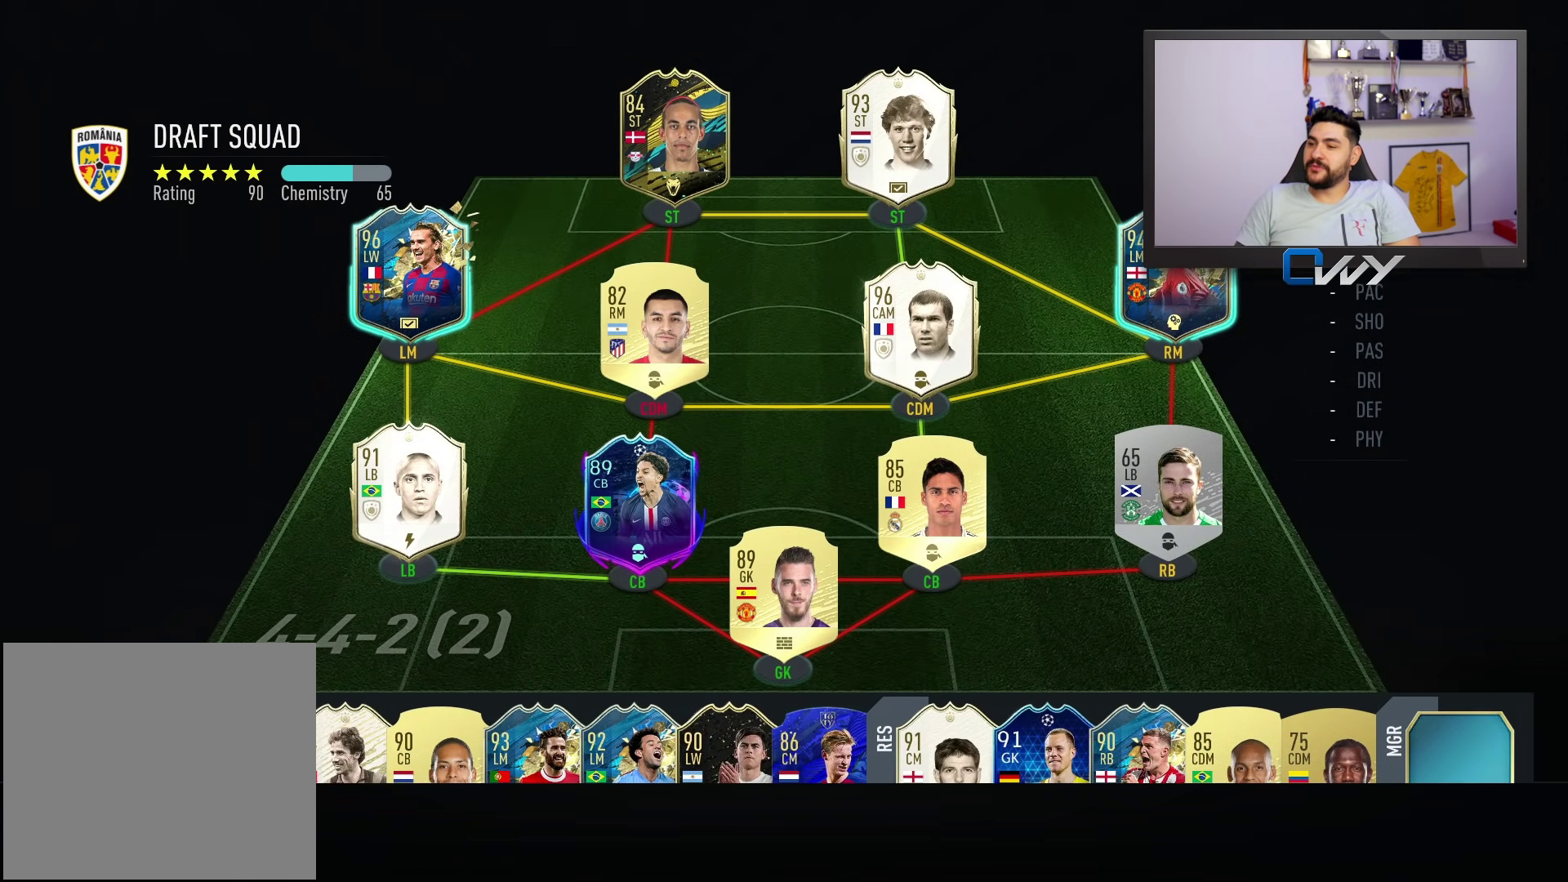
{"buttons": ["SQUARE"], "left_stick": "center", "right_stick": "center", "events": []}
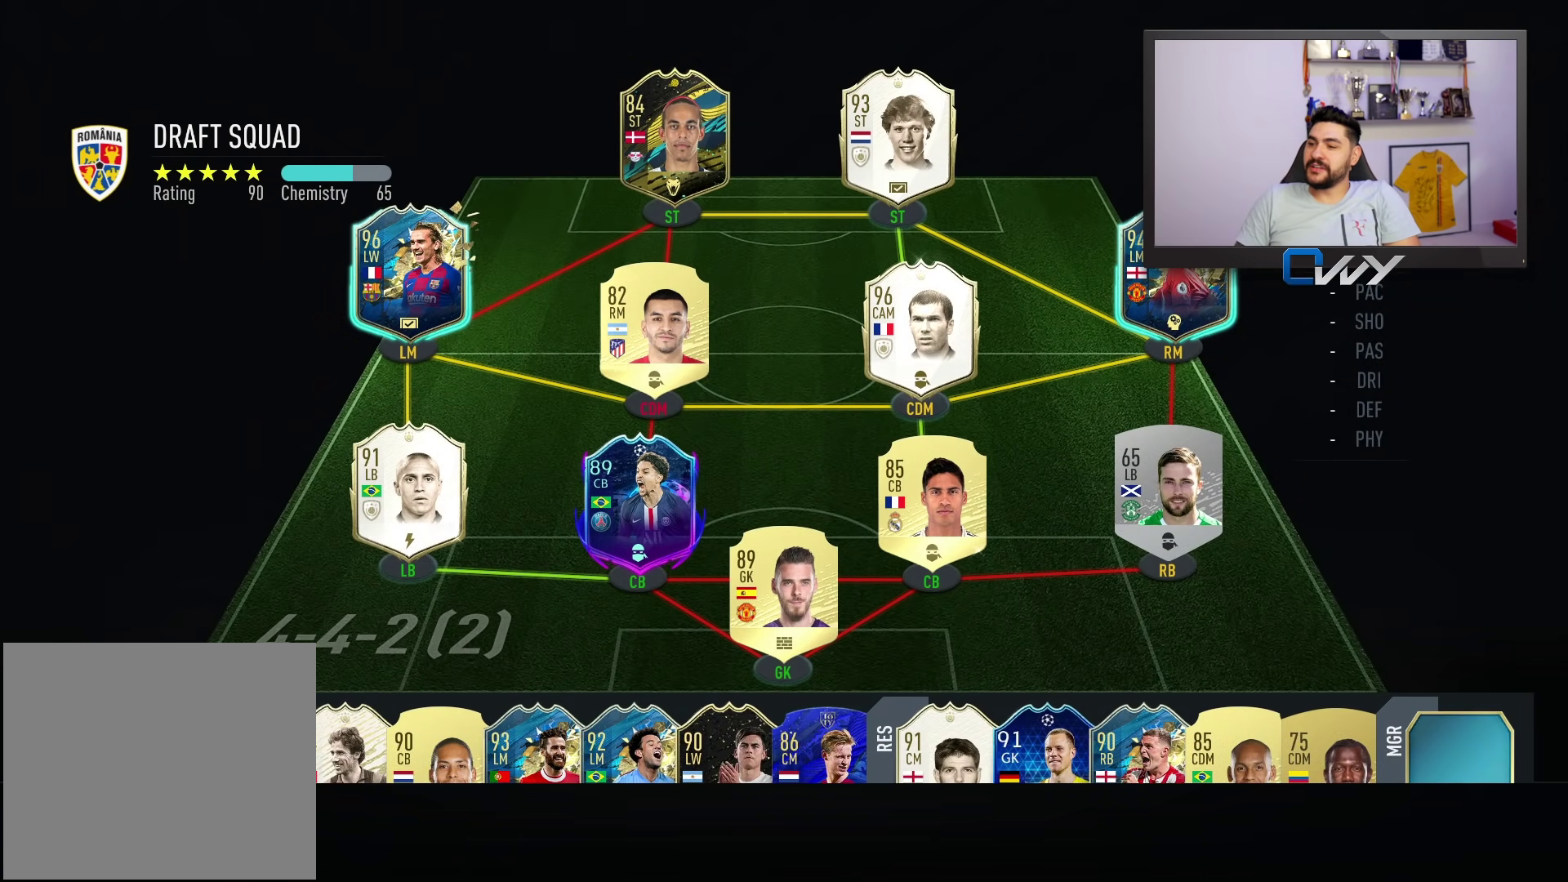
{"buttons": ["SQUARE"], "left_stick": "center", "right_stick": "center", "events": []}
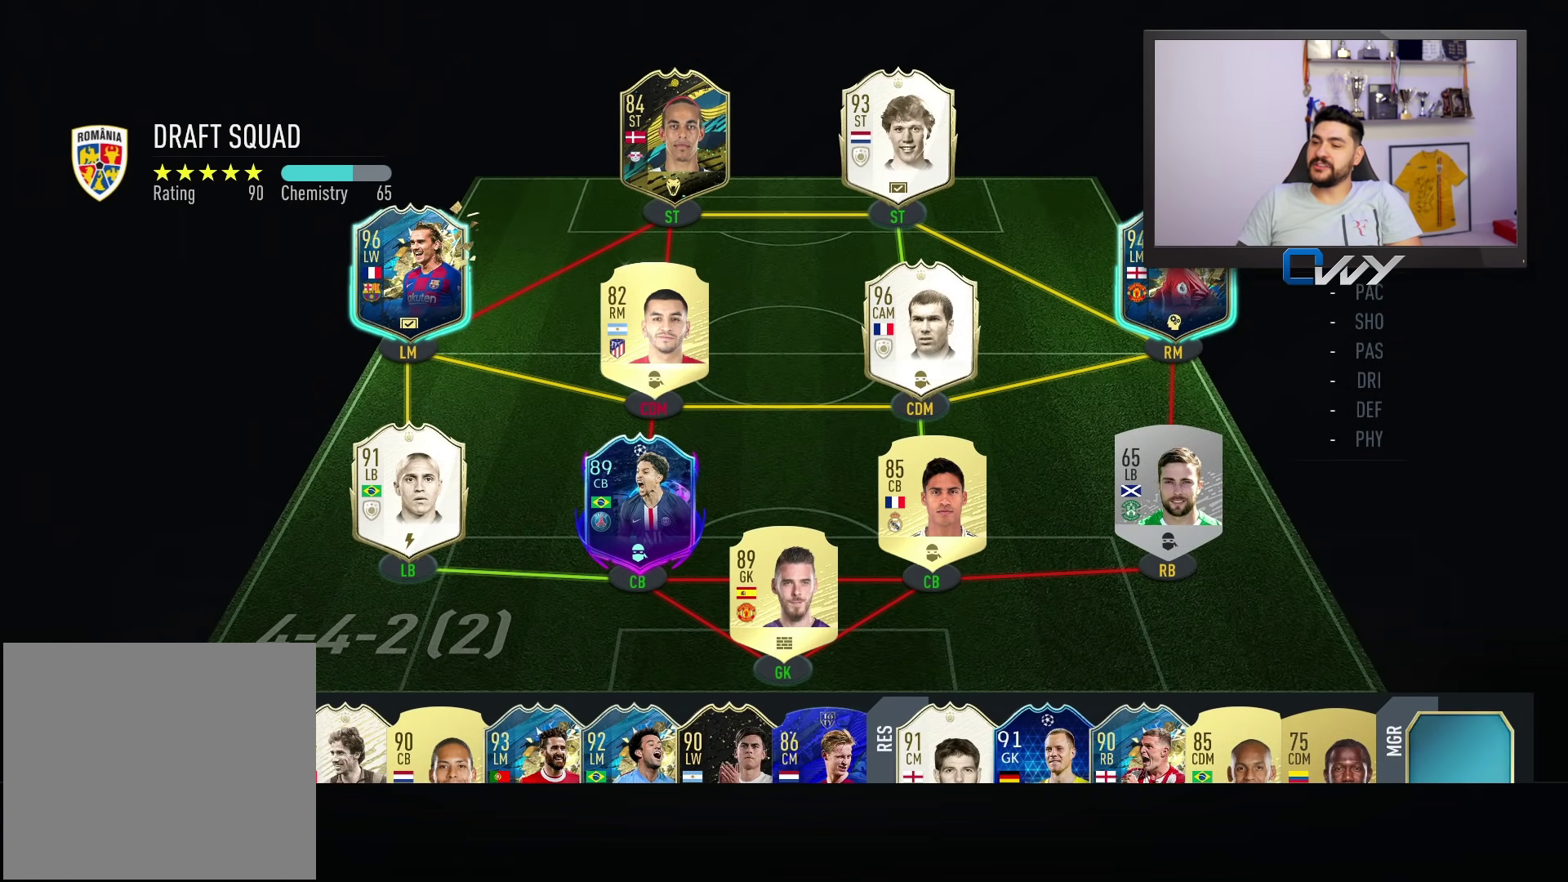
{"buttons": [], "left_stick": "center", "right_stick": "center", "events": [[133, "SQUARE", "up"]]}